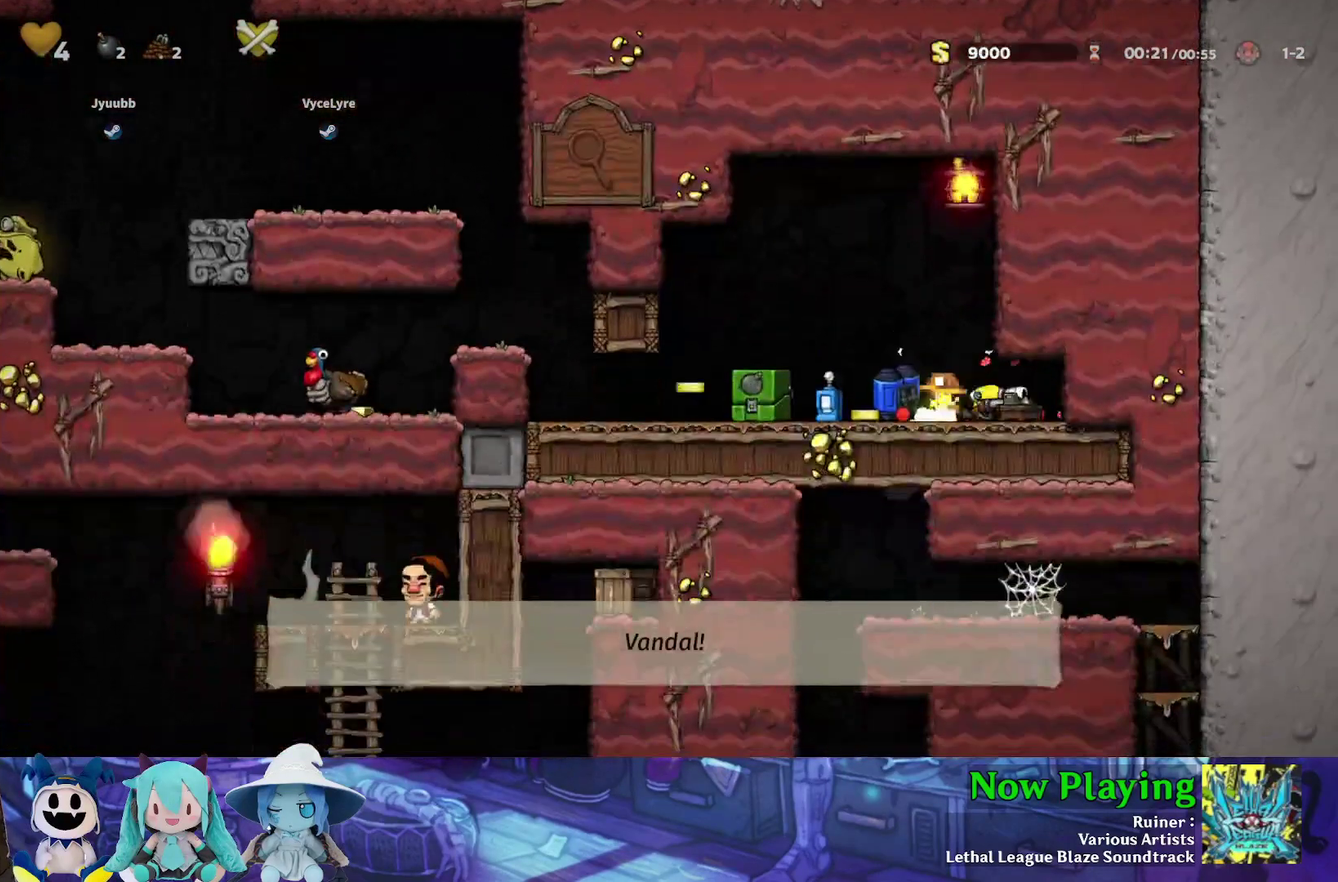
Gameplay with a controller (Nintendo layout); each line is a JSON object with the inputs held at the frame after it (dt_ms = milliseconds from this image to that frame). "events" lists button and stick changes between this image and that frame as [ms after this image, input, new state], when the widget could be followed in between. Not read: L3 R3.
{"dt_ms": 500, "buttons": ["DPAD_RIGHT"], "left_stick": "center", "right_stick": "center", "events": [[17, "A", "up"], [17, "DPAD_DOWN", "up"], [83, "Y", "down"], [367, "Y", "up"], [417, "DPAD_LEFT", "up"], [433, "DPAD_RIGHT", "down"]]}
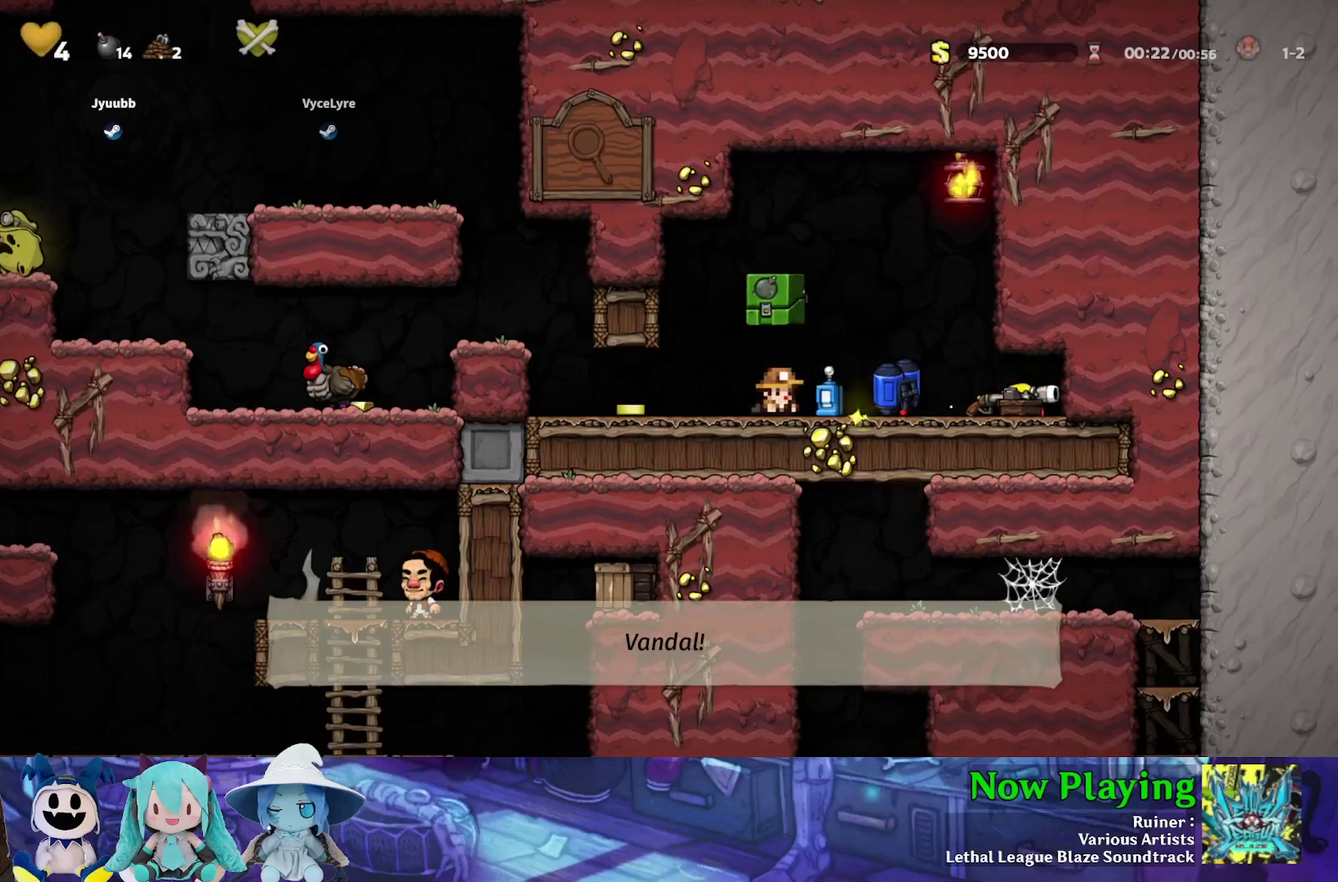
{"dt_ms": 500, "buttons": ["DPAD_DOWN", "DPAD_RIGHT"], "left_stick": "center", "right_stick": "center", "events": [[100, "DPAD_DOWN", "down"], [133, "DPAD_RIGHT", "up"], [183, "A", "down"], [250, "DPAD_RIGHT", "down"], [300, "A", "up"], [300, "DPAD_DOWN", "up"], [467, "DPAD_DOWN", "down"]]}
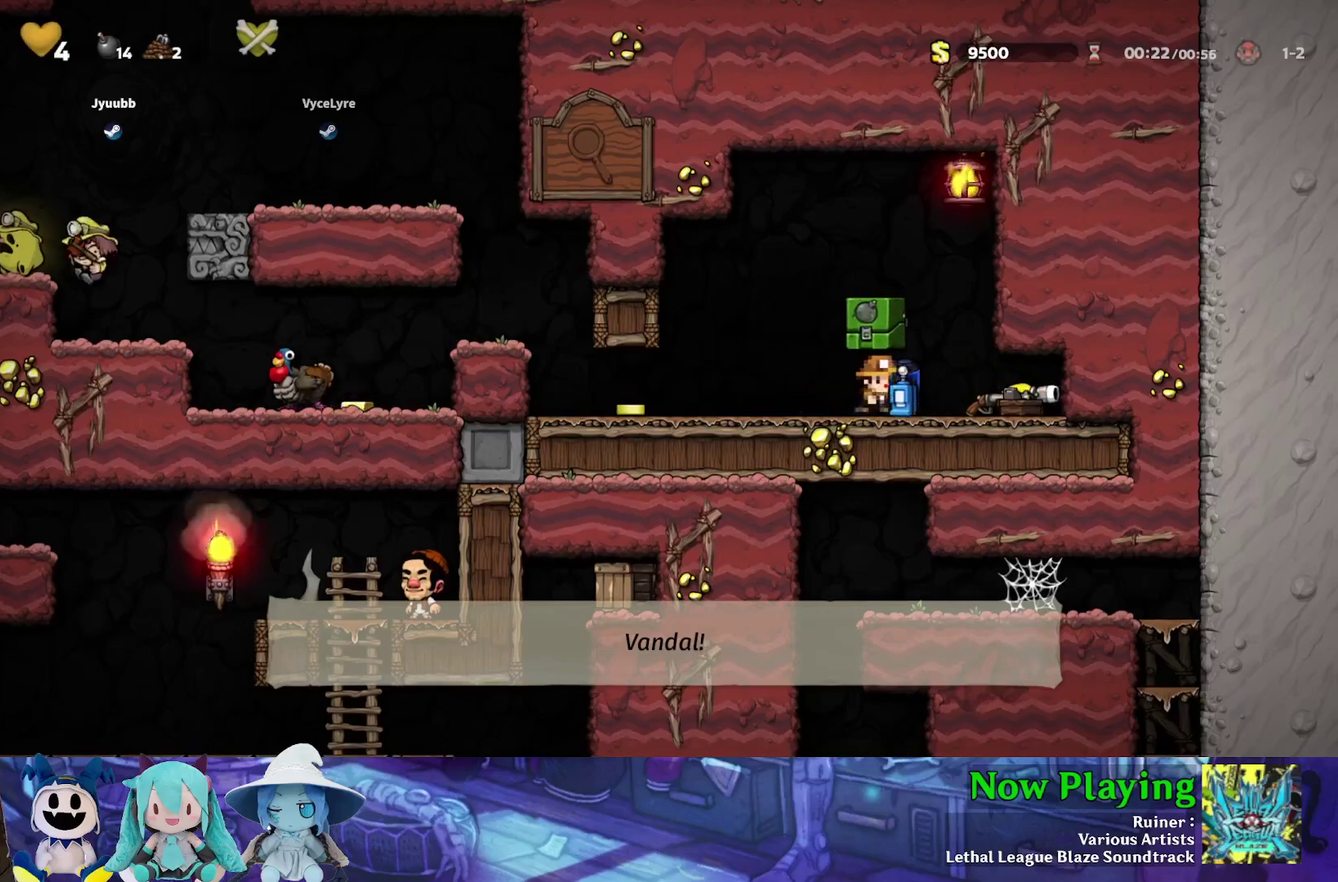
{"dt_ms": 500, "buttons": ["DPAD_DOWN"], "left_stick": "center", "right_stick": "center", "events": [[33, "A", "down"], [33, "DPAD_RIGHT", "up"], [117, "A", "up"], [167, "DPAD_DOWN", "up"], [417, "DPAD_RIGHT", "down"], [450, "DPAD_DOWN", "down"], [467, "DPAD_RIGHT", "up"]]}
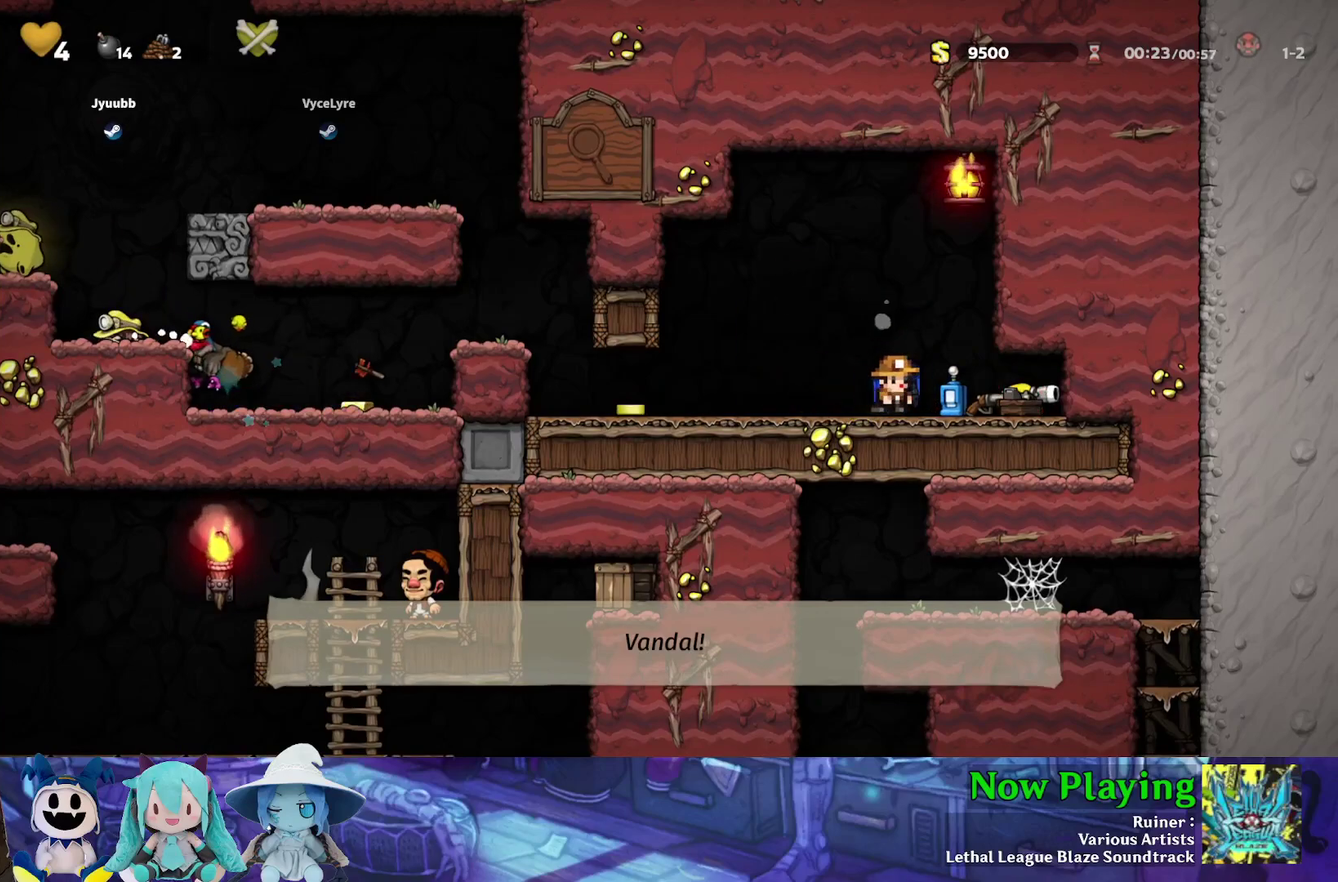
{"dt_ms": 300, "buttons": ["DPAD_RIGHT"], "left_stick": "center", "right_stick": "center", "events": [[17, "DPAD_LEFT", "down"], [33, "A", "down"], [117, "DPAD_LEFT", "up"], [133, "A", "up"], [133, "DPAD_DOWN", "up"], [133, "DPAD_RIGHT", "down"], [200, "Y", "down"], [300, "Y", "up"]]}
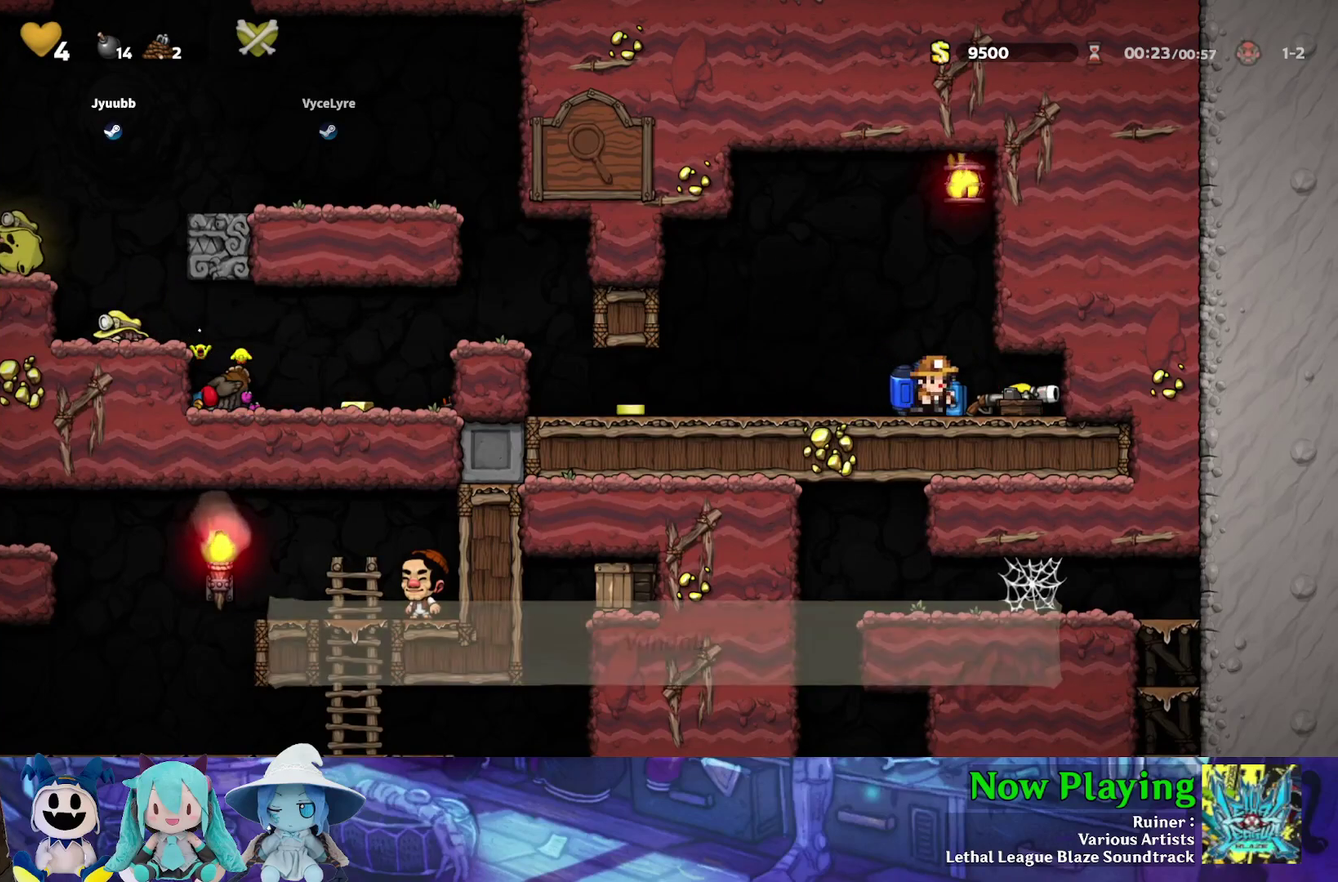
{"dt_ms": 300, "buttons": ["Y", "DPAD_LEFT"], "left_stick": "center", "right_stick": "center", "events": [[17, "DPAD_DOWN", "down"], [67, "DPAD_RIGHT", "up"], [100, "A", "down"], [133, "DPAD_LEFT", "down"], [183, "A", "up"], [183, "DPAD_DOWN", "up"], [267, "Y", "down"]]}
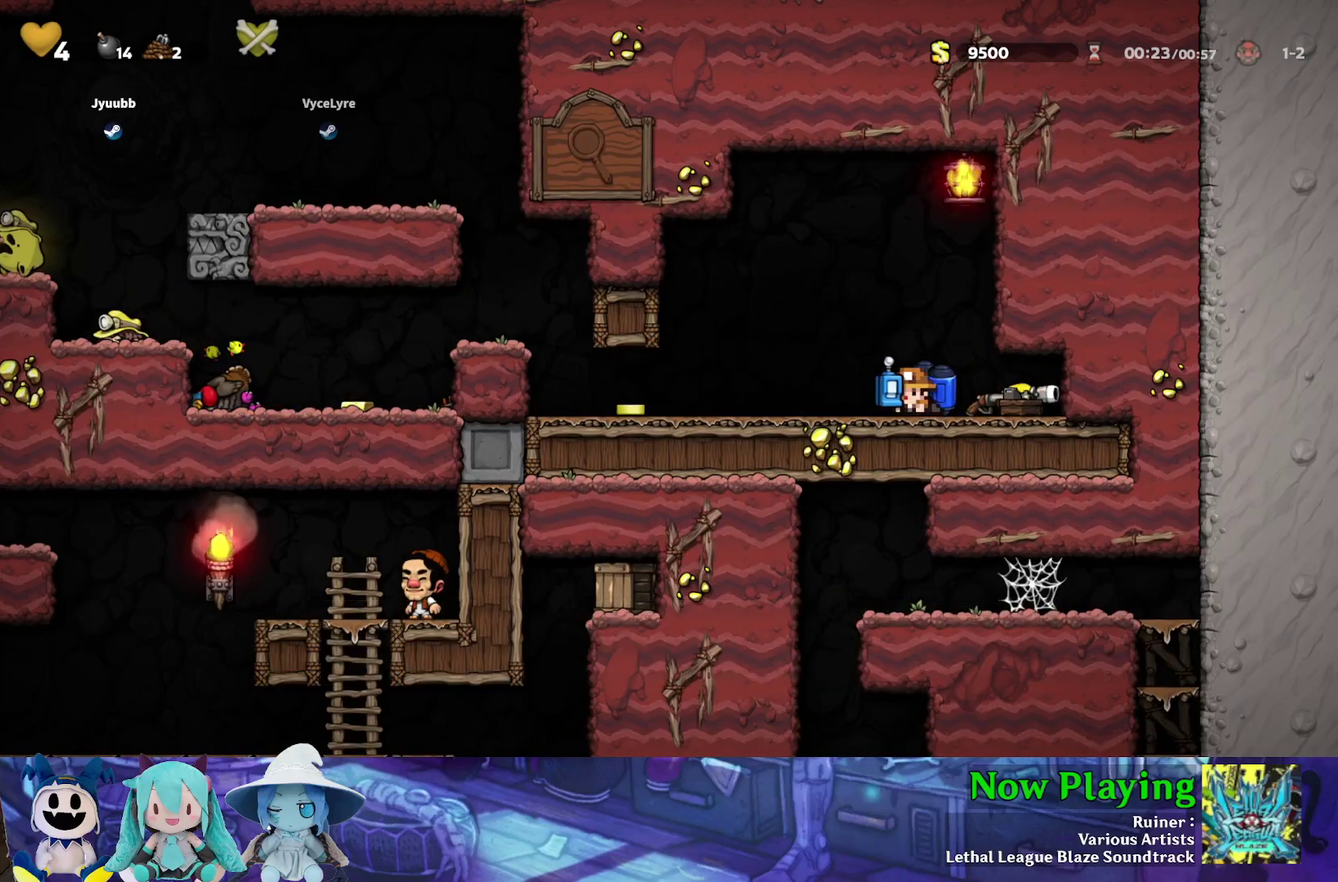
{"dt_ms": 400, "buttons": [], "left_stick": "center", "right_stick": "center", "events": [[50, "DPAD_DOWN", "down"], [83, "Y", "up"], [117, "DPAD_LEFT", "up"], [150, "B", "down"], [233, "A", "down"], [267, "B", "up"], [317, "A", "up"], [350, "DPAD_DOWN", "up"]]}
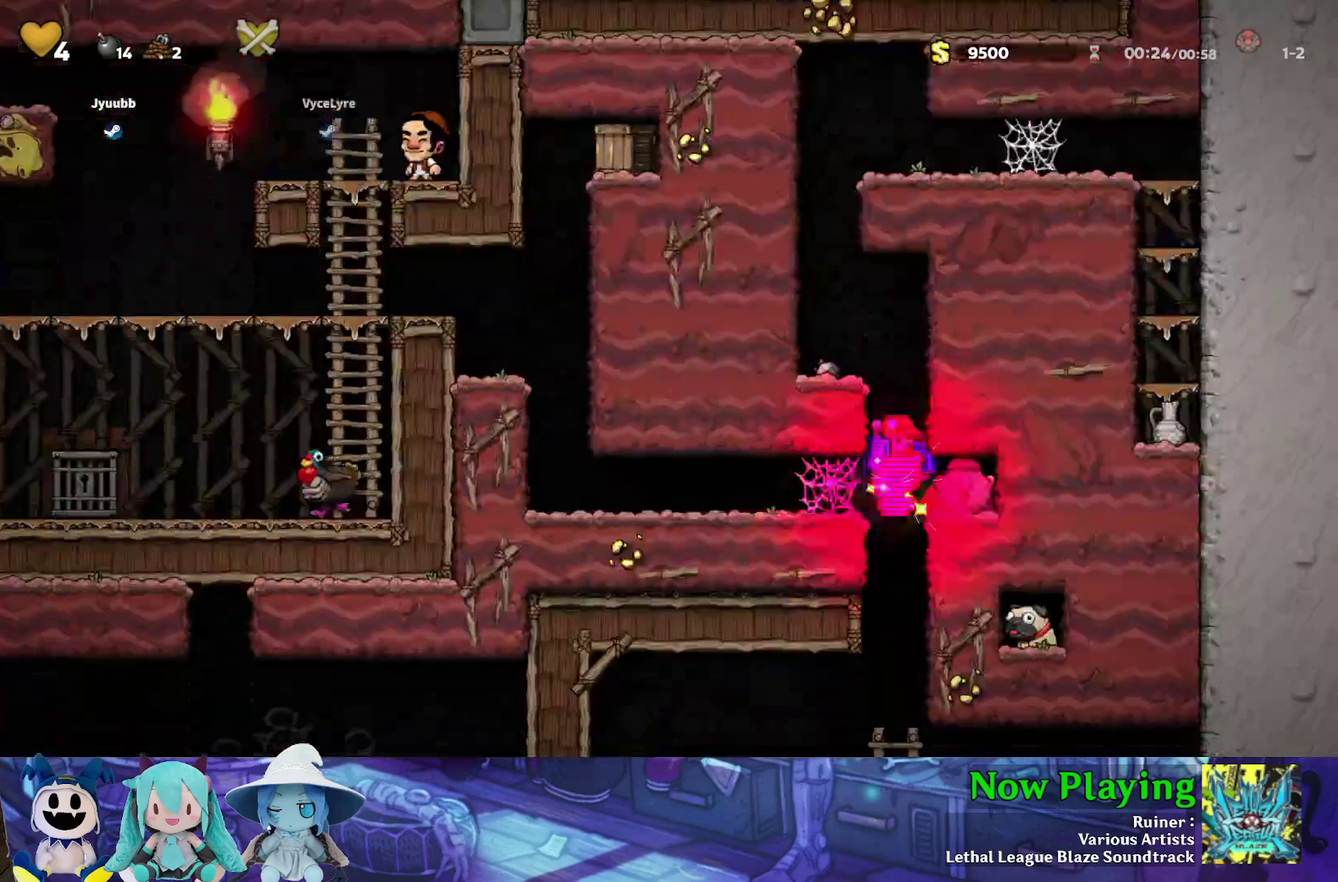
{"dt_ms": 600, "buttons": ["A", "B", "DPAD_DOWN"], "left_stick": "center", "right_stick": "center", "events": [[467, "DPAD_DOWN", "down"], [483, "B", "down"], [550, "A", "down"]]}
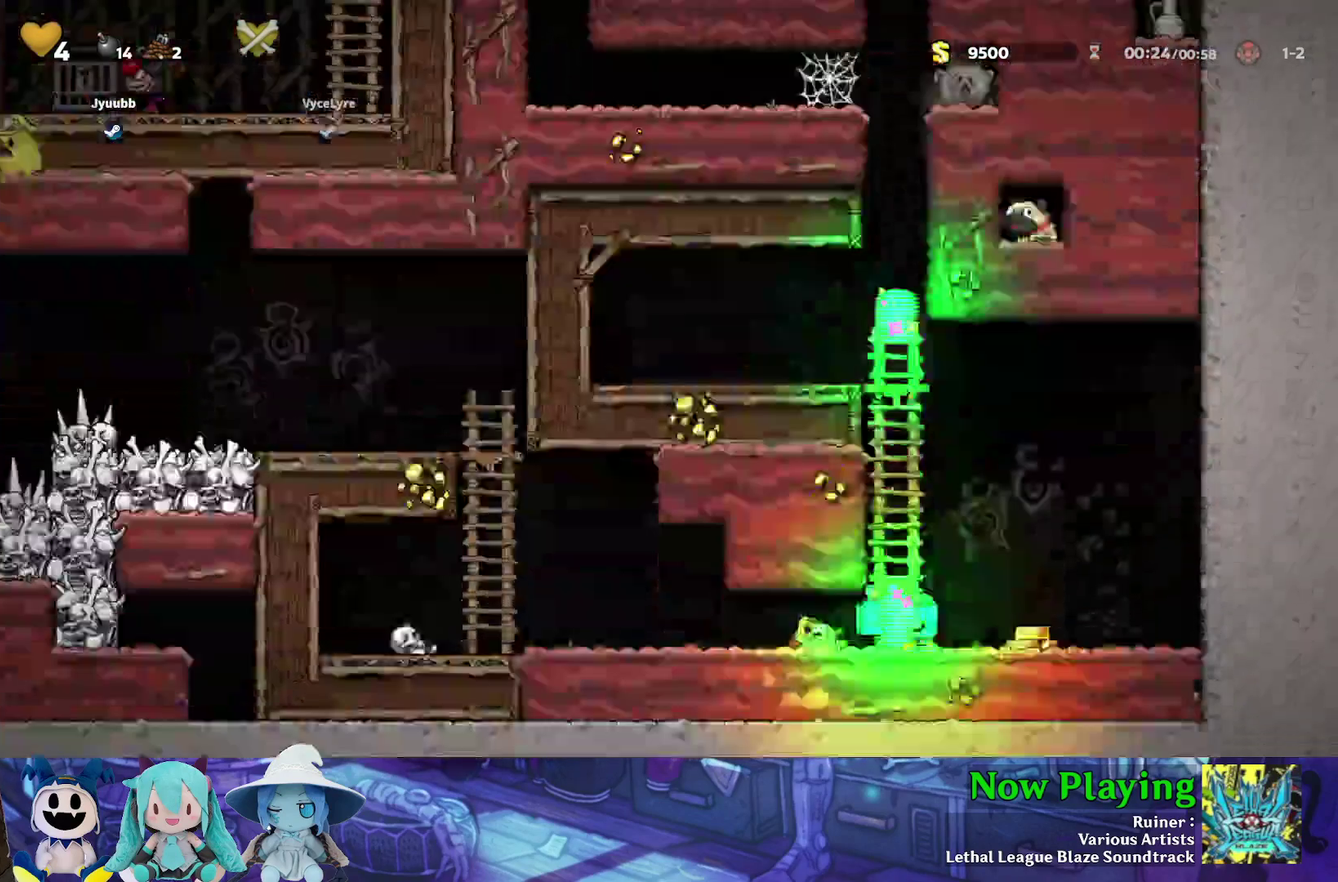
{"dt_ms": 500, "buttons": ["Y", "DPAD_LEFT"], "left_stick": "center", "right_stick": "center", "events": [[17, "A", "up"], [17, "B", "up"], [50, "DPAD_DOWN", "up"], [433, "DPAD_LEFT", "down"], [500, "Y", "down"]]}
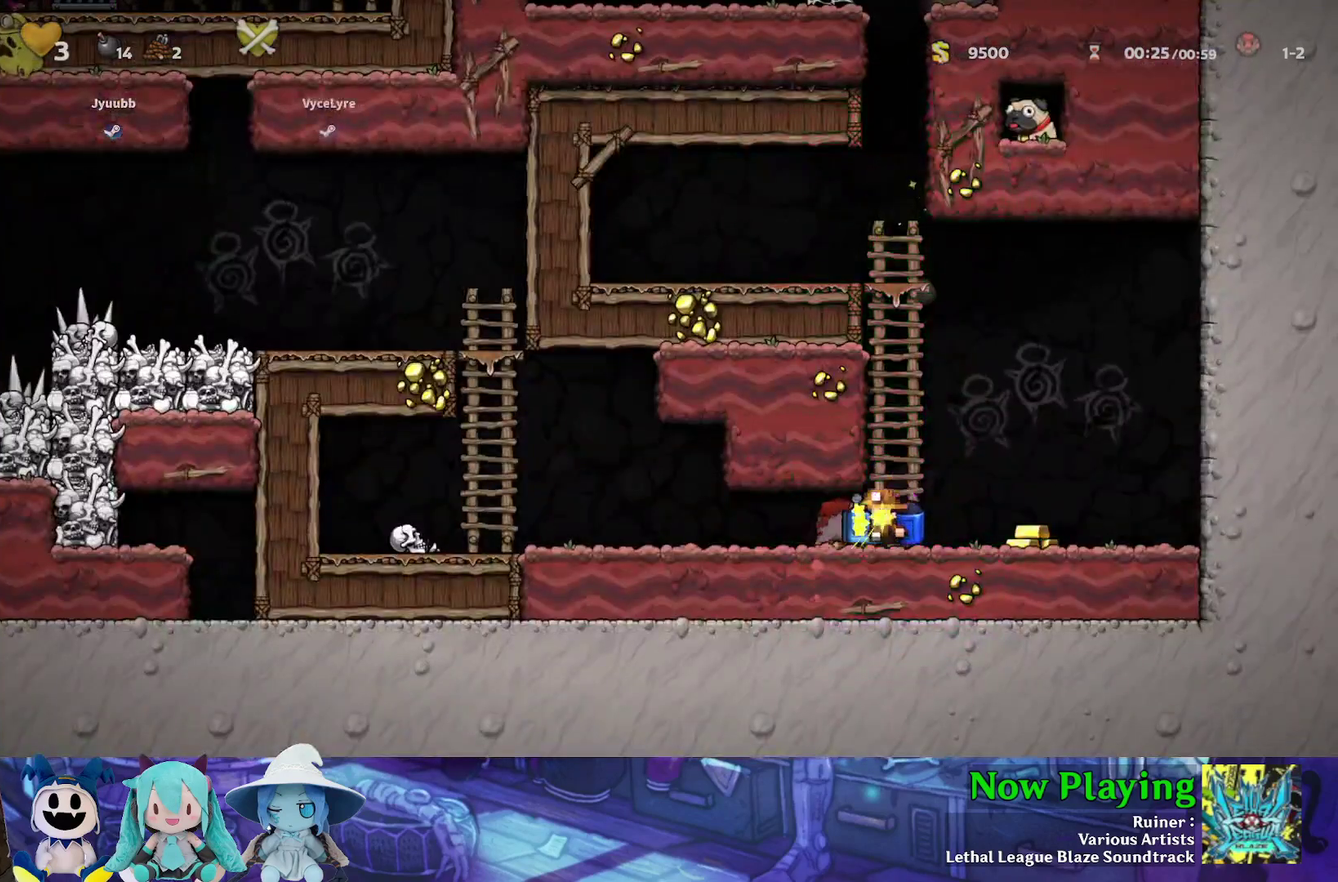
{"dt_ms": 400, "buttons": ["A", "DPAD_LEFT"], "left_stick": "center", "right_stick": "center", "events": [[133, "B", "down"], [183, "Y", "up"], [250, "B", "up"], [383, "A", "down"]]}
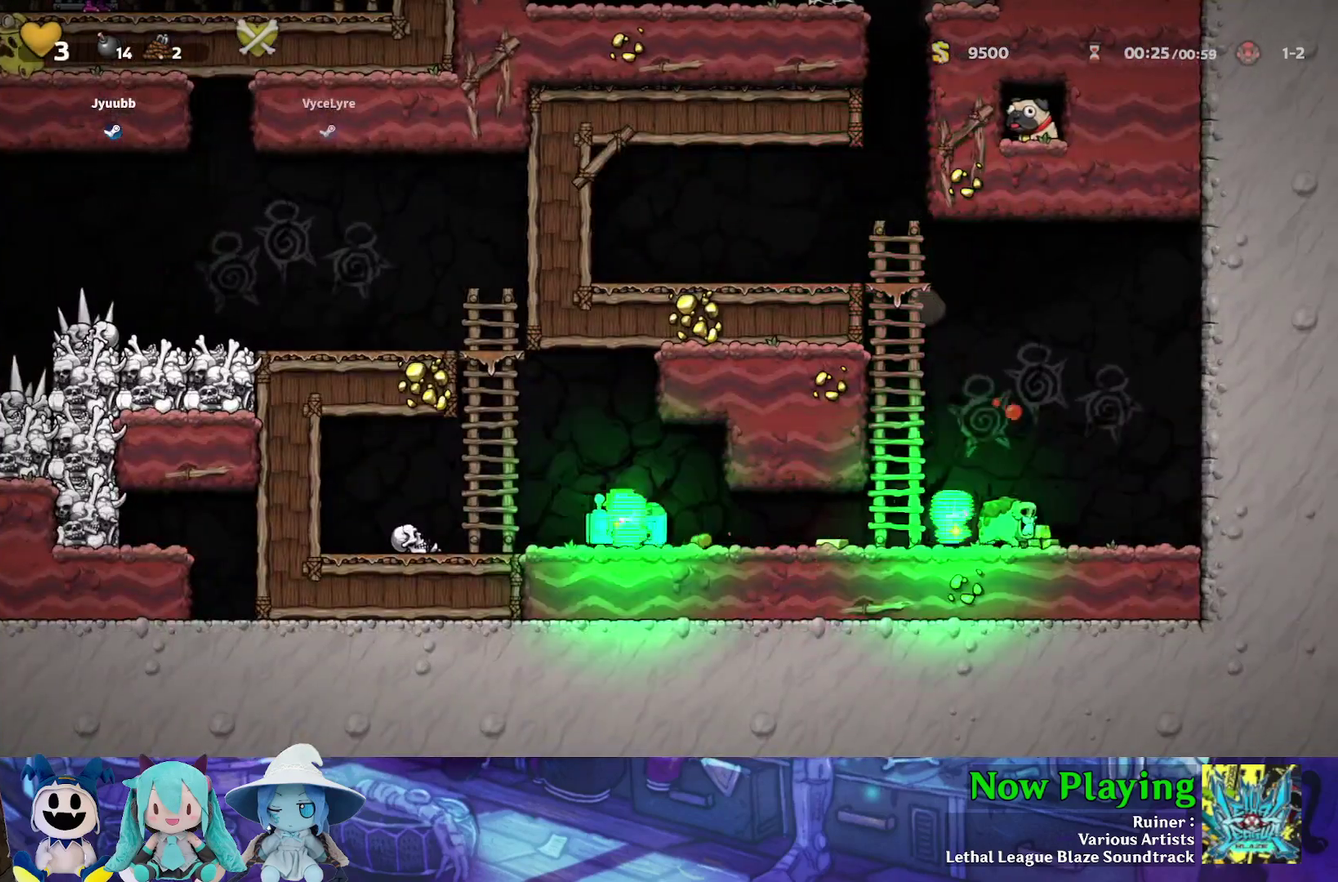
{"dt_ms": 500, "buttons": ["B", "Y", "DPAD_LEFT"], "left_stick": "center", "right_stick": "center", "events": [[117, "A", "up"], [267, "Y", "down"], [450, "B", "down"]]}
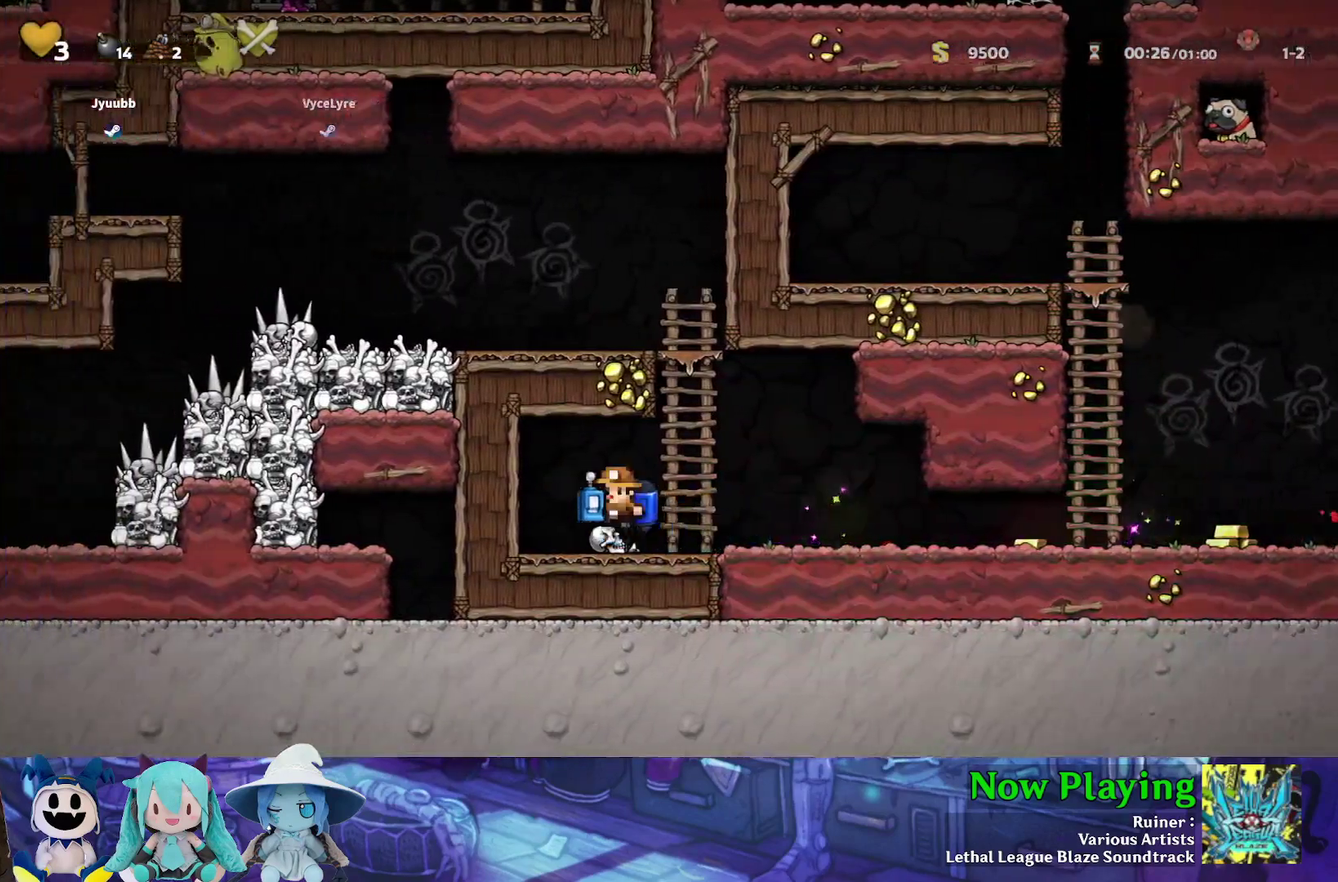
{"dt_ms": 600, "buttons": ["Y", "DPAD_LEFT"], "left_stick": "center", "right_stick": "center", "events": [[117, "A", "down"], [233, "A", "up"], [267, "B", "up"]]}
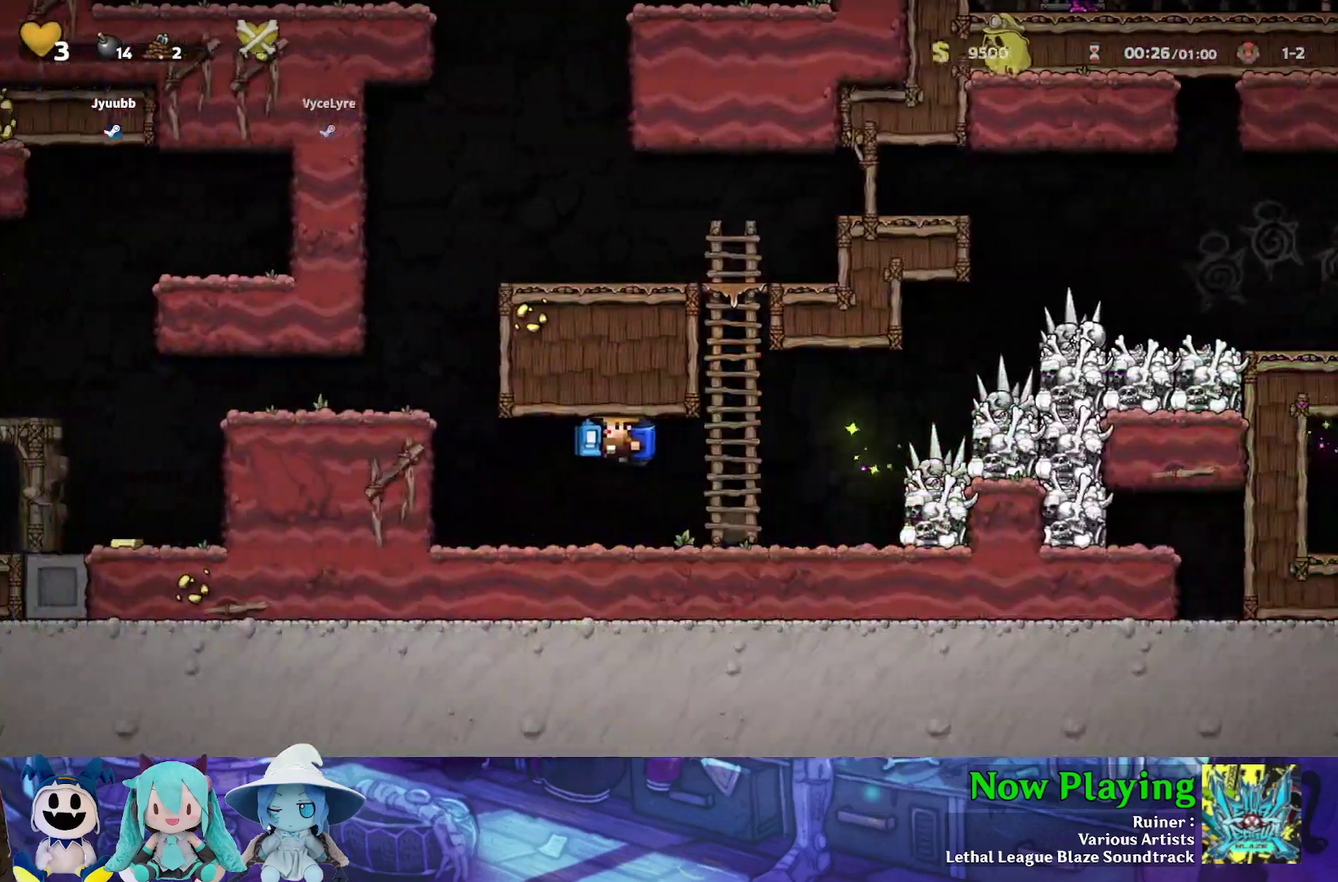
{"dt_ms": 400, "buttons": ["A", "B", "Y", "DPAD_LEFT"], "left_stick": "center", "right_stick": "center", "events": [[250, "B", "down"], [317, "A", "down"]]}
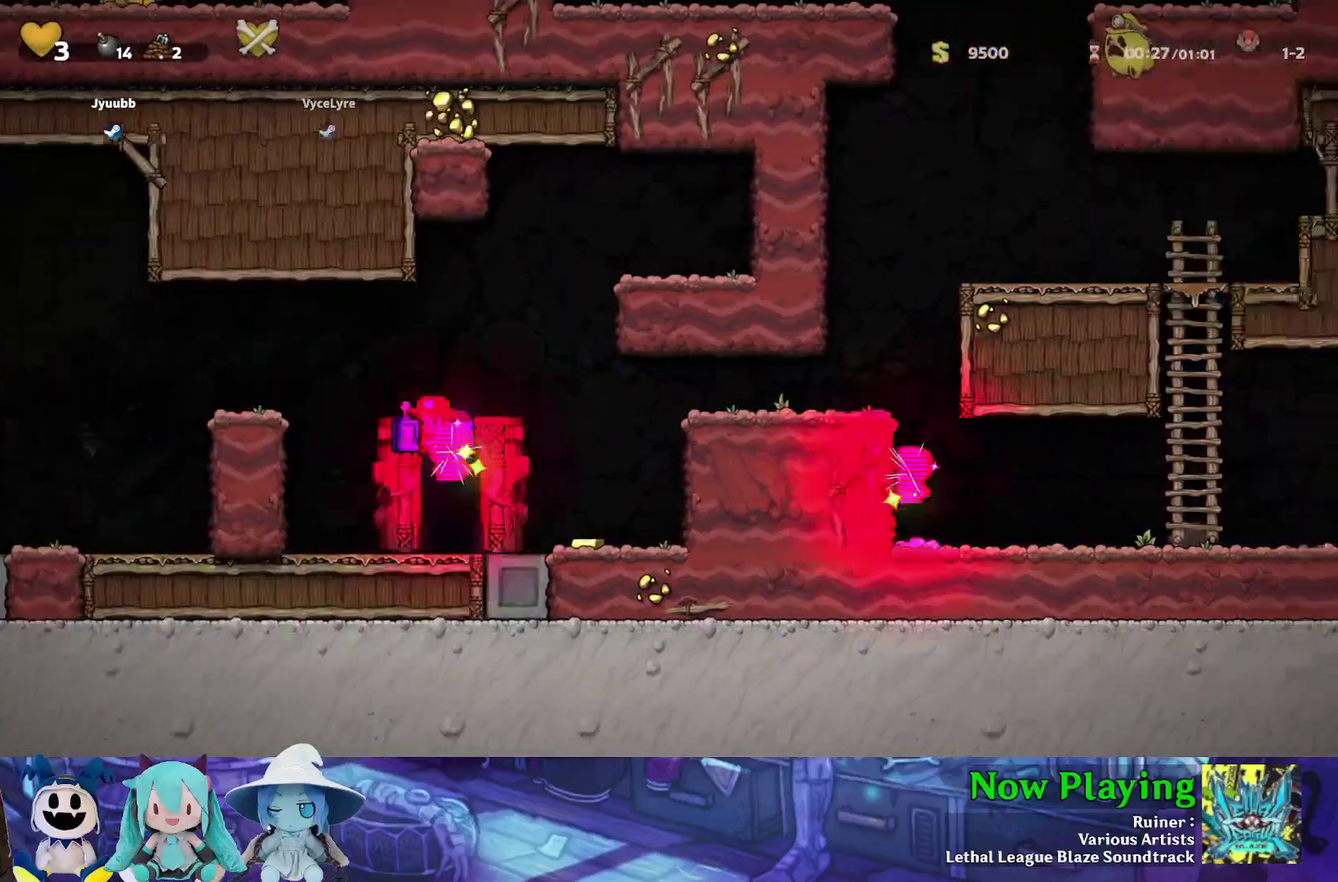
{"dt_ms": 300, "buttons": ["Y", "DPAD_RIGHT"], "left_stick": "center", "right_stick": "center", "events": [[50, "A", "up"], [83, "B", "up"], [150, "DPAD_LEFT", "up"], [233, "DPAD_RIGHT", "down"]]}
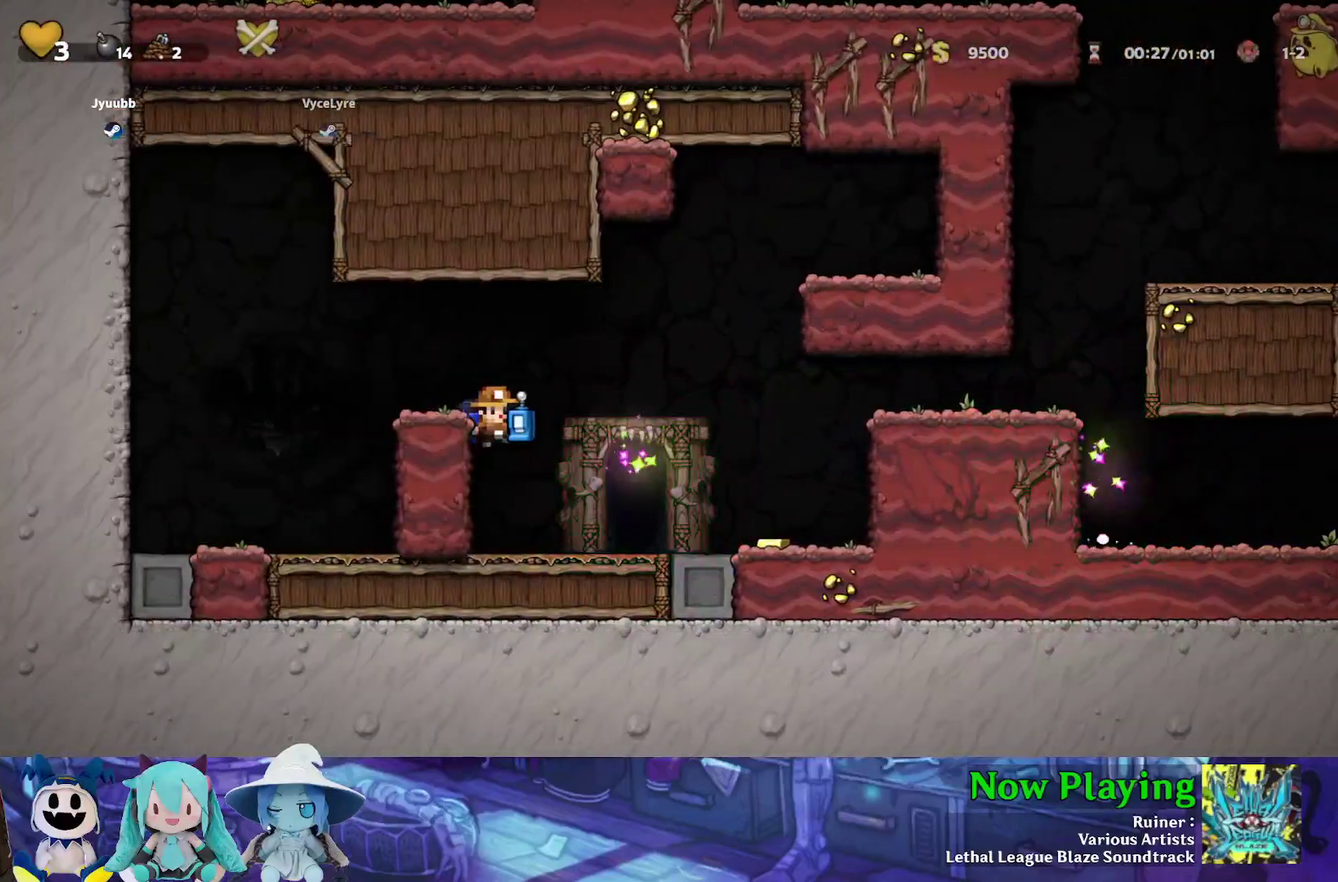
{"dt_ms": 300, "buttons": ["R1"], "left_stick": "center", "right_stick": "center", "events": [[233, "Y", "up"], [250, "DPAD_RIGHT", "up"], [300, "R1", "down"]]}
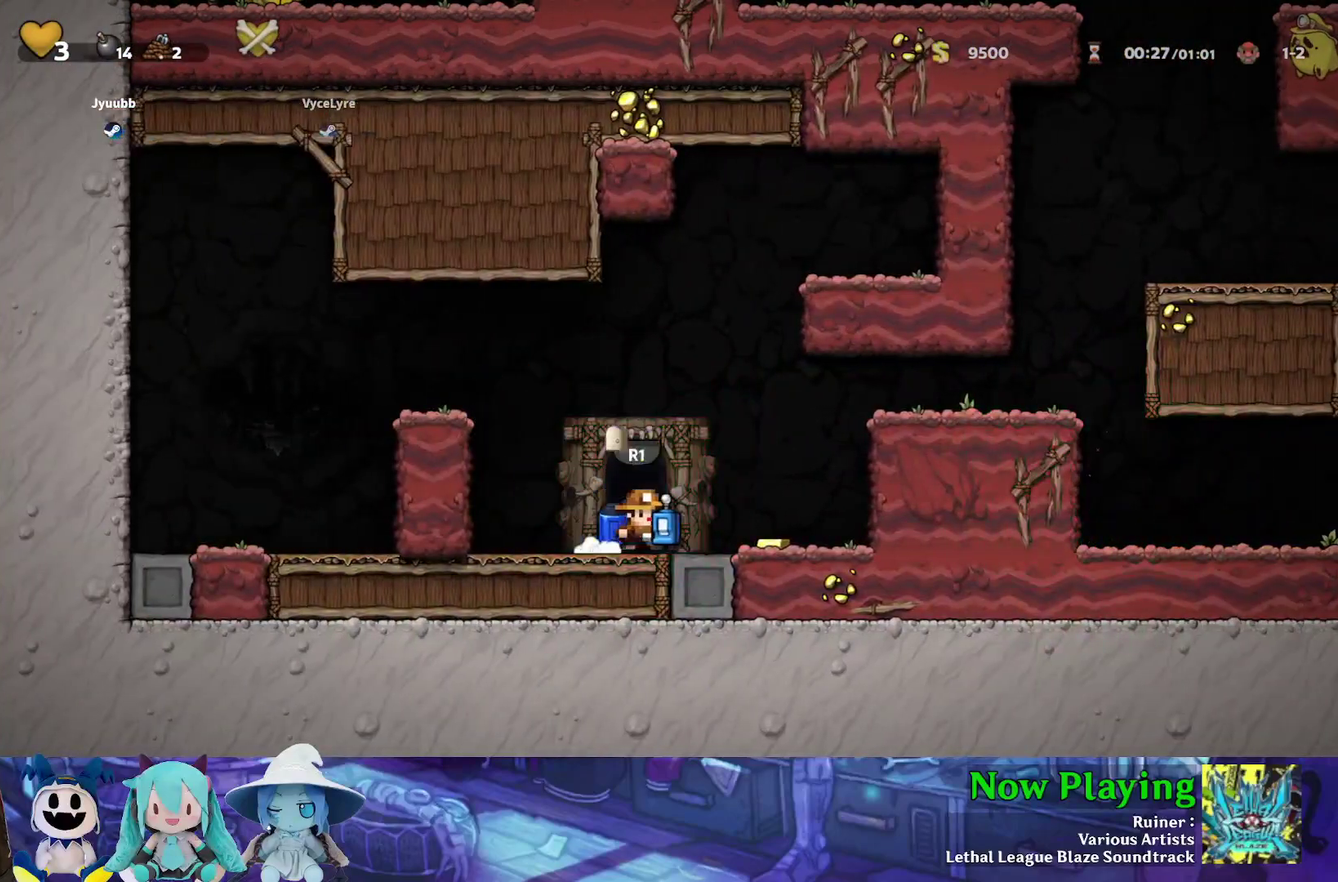
{"dt_ms": 500, "buttons": [], "left_stick": "center", "right_stick": "center", "events": [[67, "R1", "up"]]}
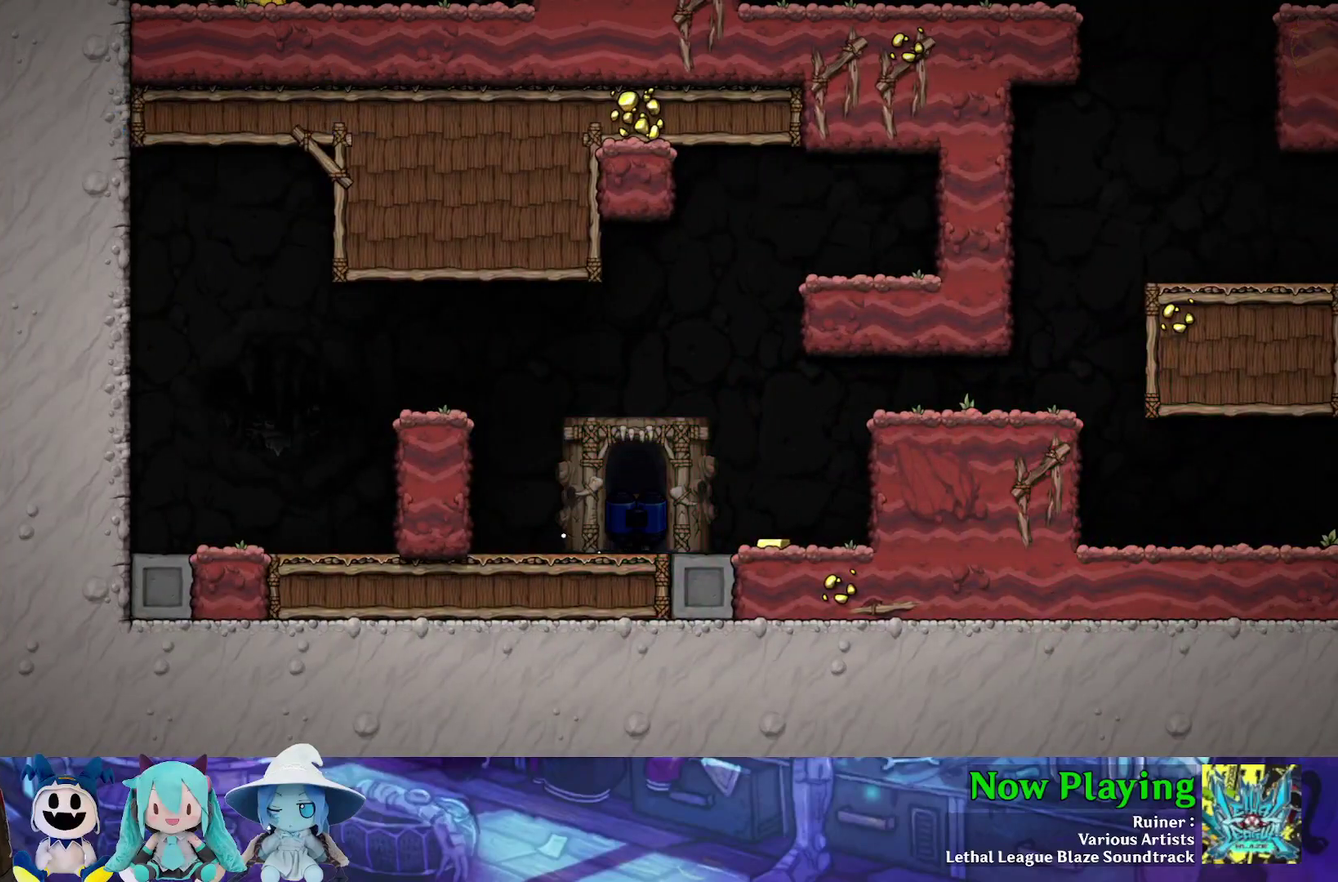
{"dt_ms": 600, "buttons": ["B"], "left_stick": "center", "right_stick": "center", "events": [[583, "B", "down"]]}
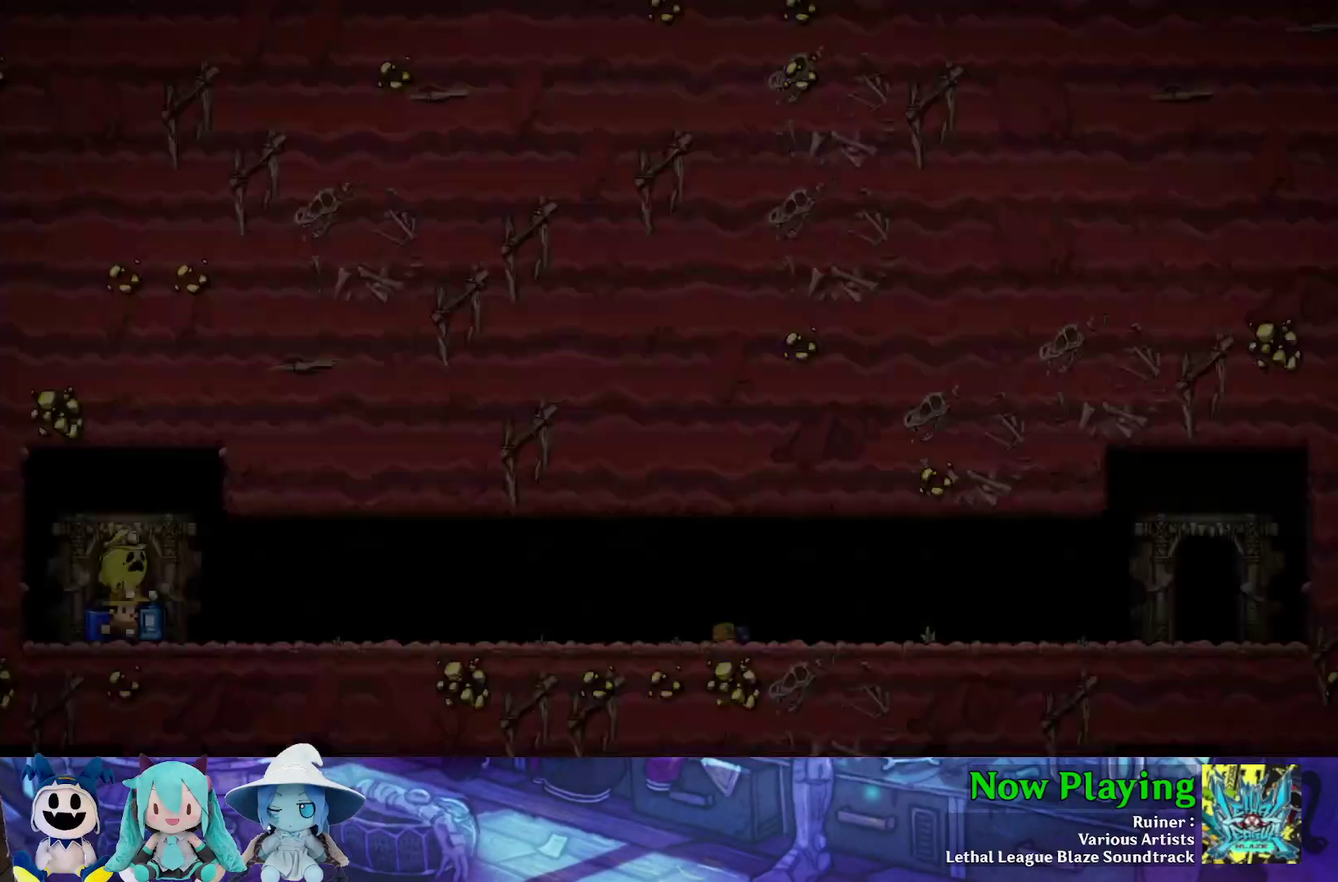
{"dt_ms": 300, "buttons": [], "left_stick": "center", "right_stick": "center", "events": [[100, "B", "up"], [167, "B", "down"], [250, "B", "up"]]}
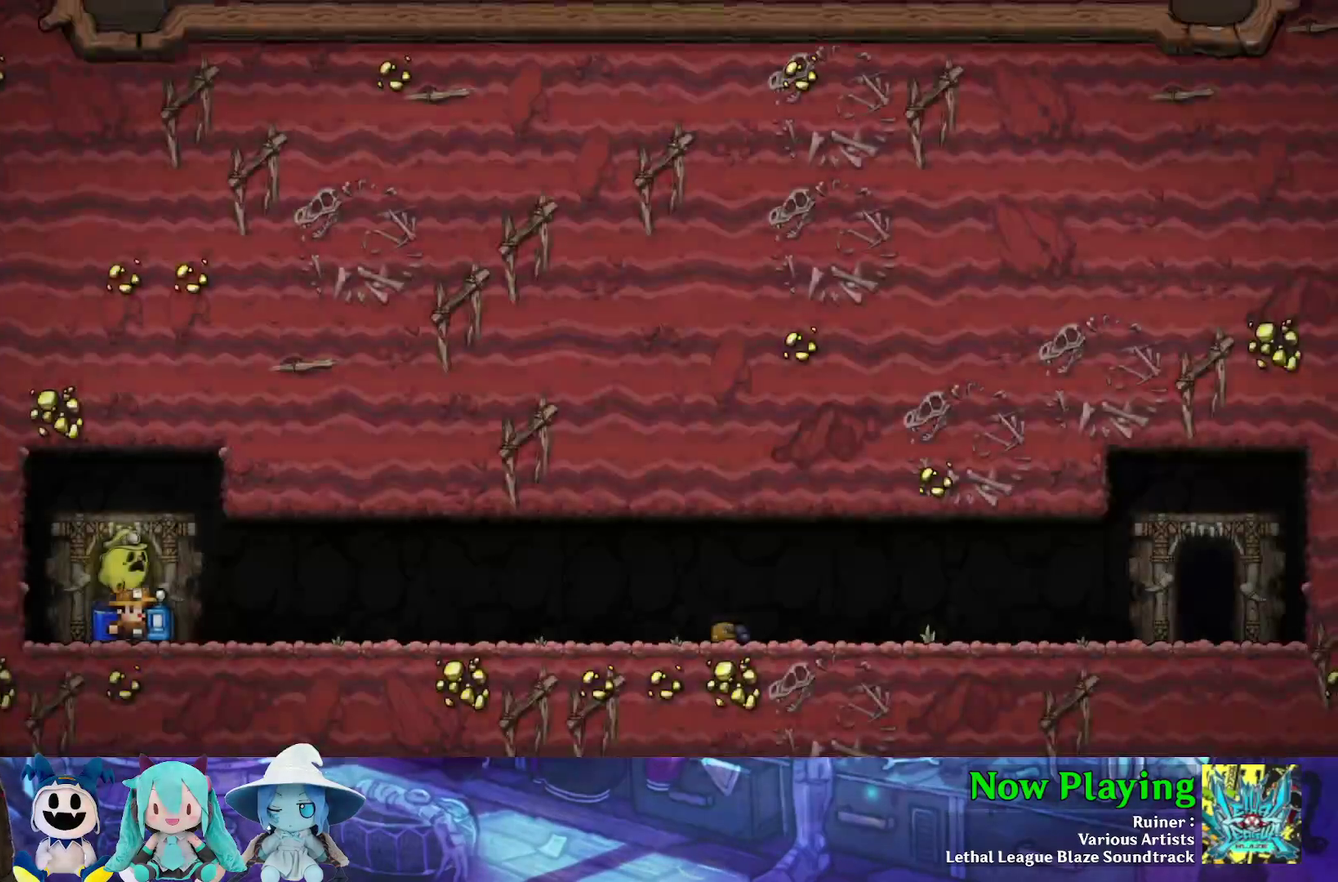
{"dt_ms": 500, "buttons": ["B", "Y"], "left_stick": "center", "right_stick": "center", "events": [[17, "B", "down"], [300, "Y", "down"], [350, "Y", "up"], [383, "B", "up"], [450, "B", "down"], [450, "Y", "down"]]}
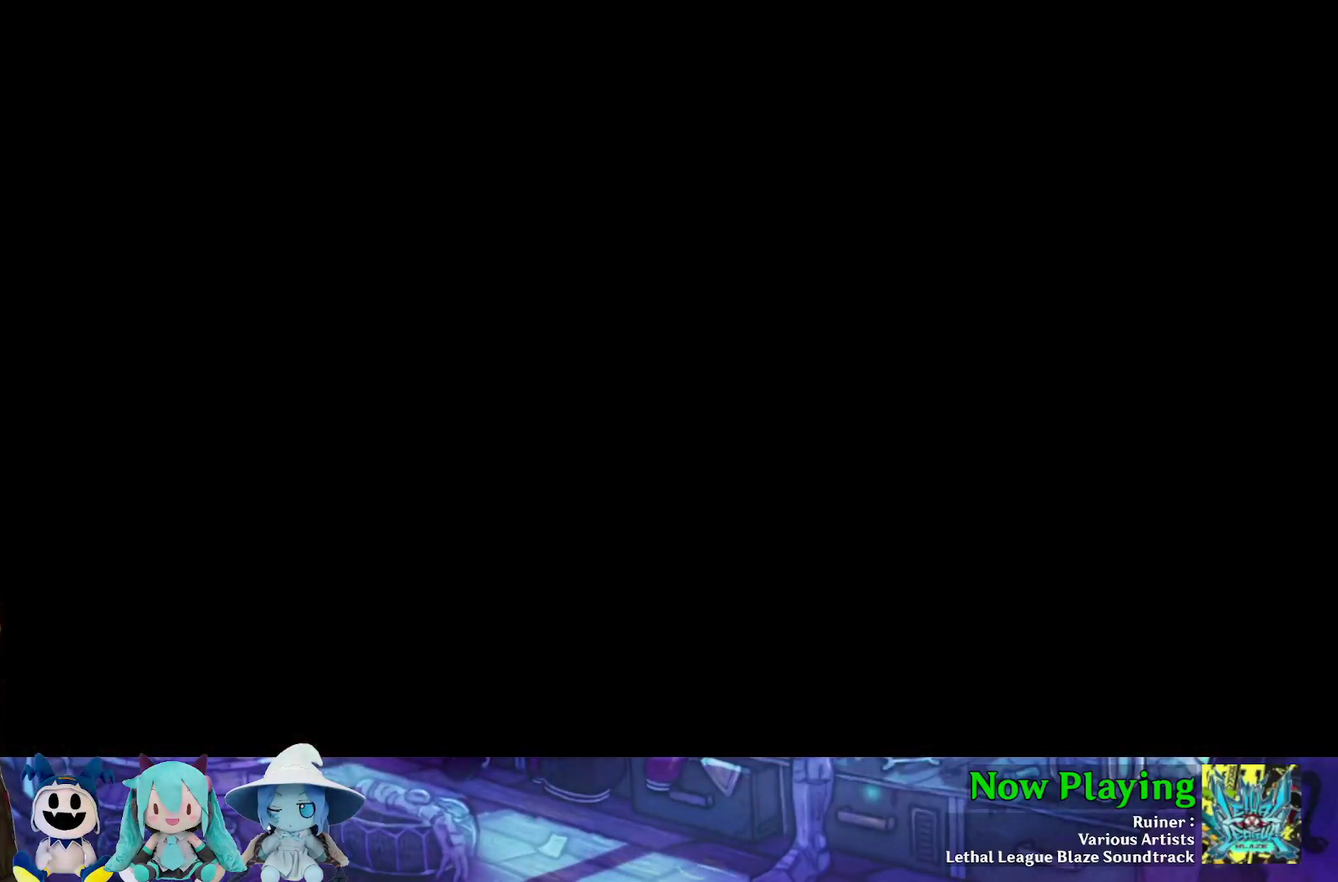
{"dt_ms": 600, "buttons": ["Y"], "left_stick": "center", "right_stick": "center", "events": [[50, "B", "up"]]}
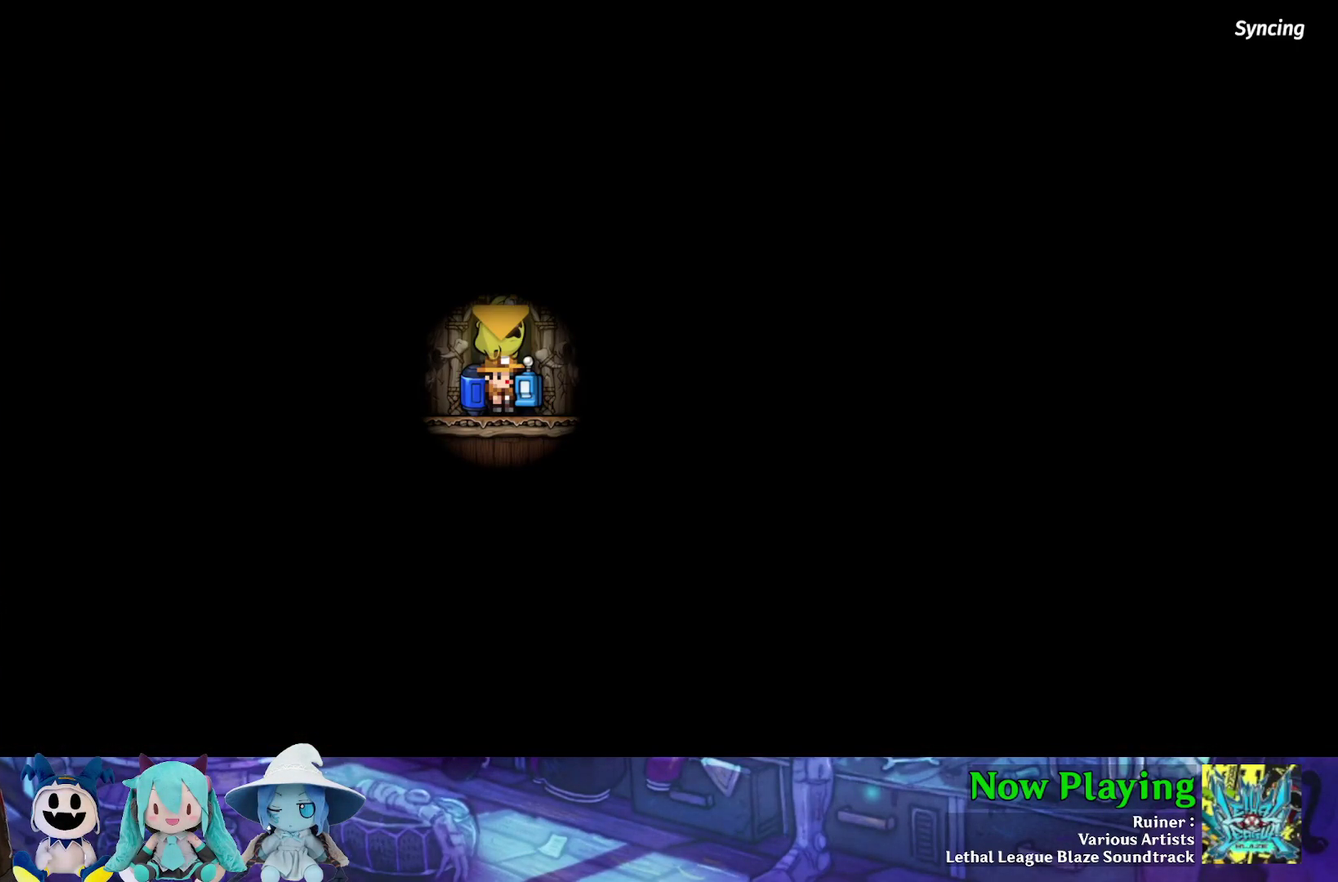
{"dt_ms": 500, "buttons": ["Y"], "left_stick": "center", "right_stick": "center", "events": [[317, "B", "down"], [417, "B", "up"]]}
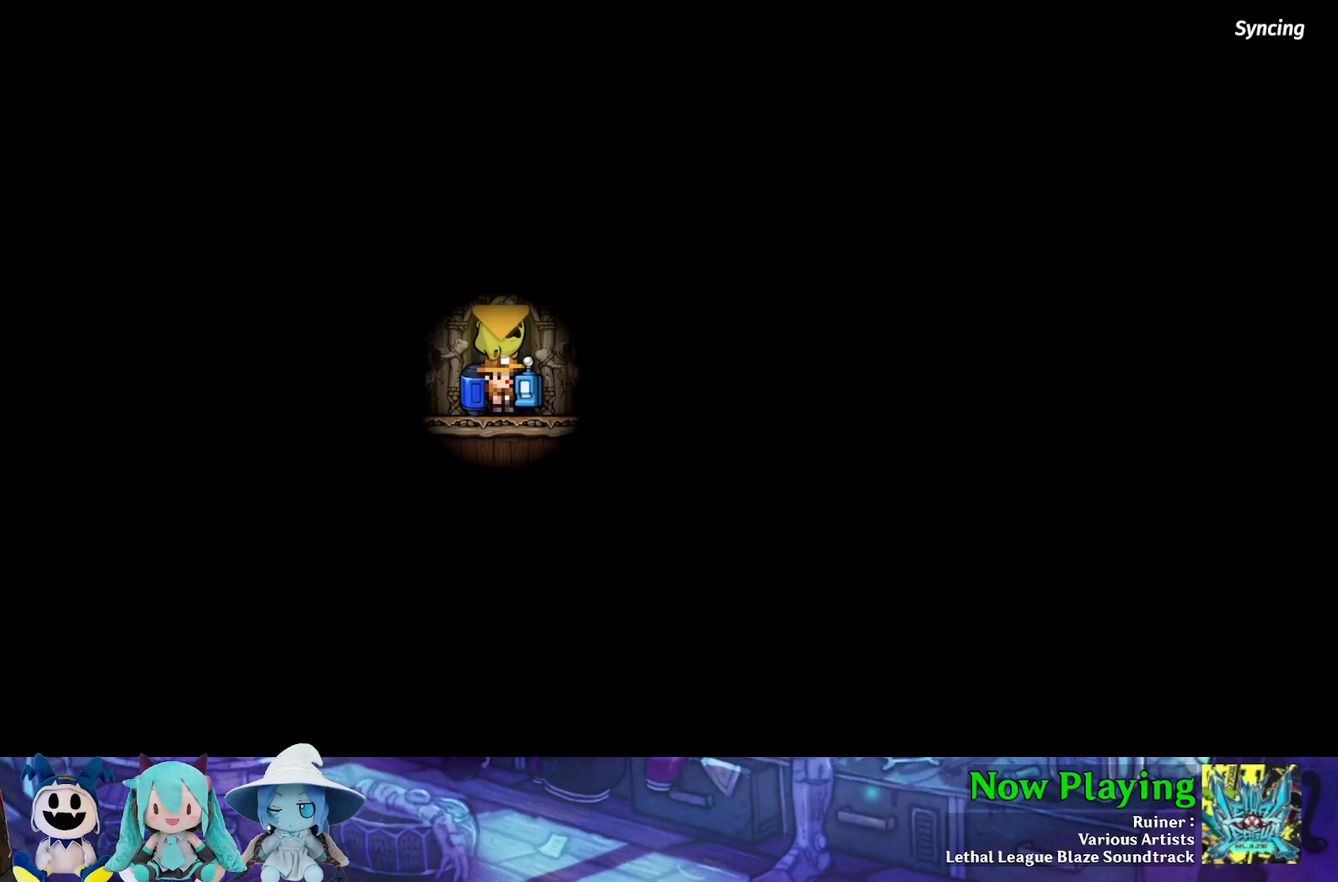
{"dt_ms": 500, "buttons": [], "left_stick": "center", "right_stick": "center", "events": [[133, "Y", "up"]]}
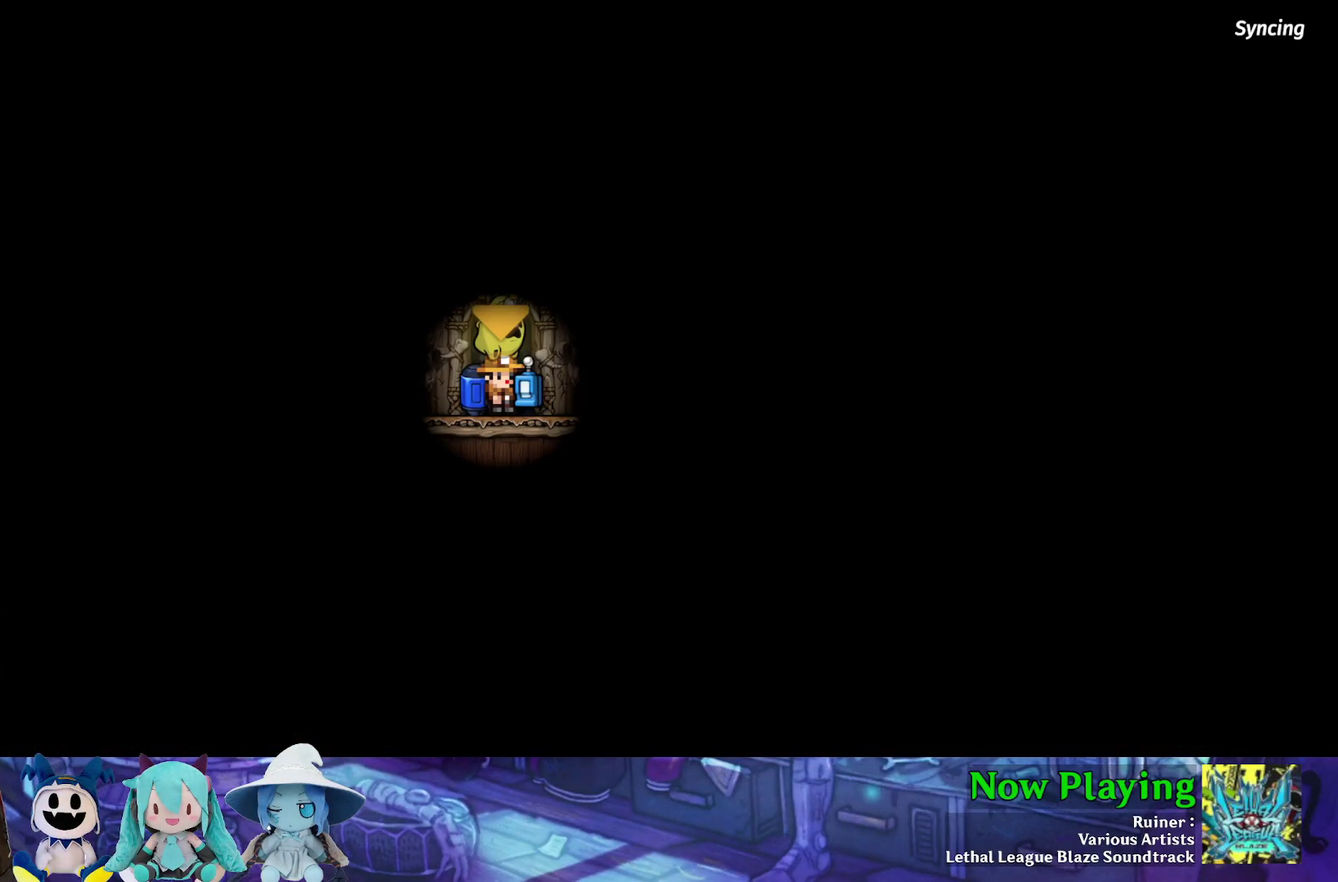
{"dt_ms": 500, "buttons": [], "left_stick": "center", "right_stick": "center", "events": []}
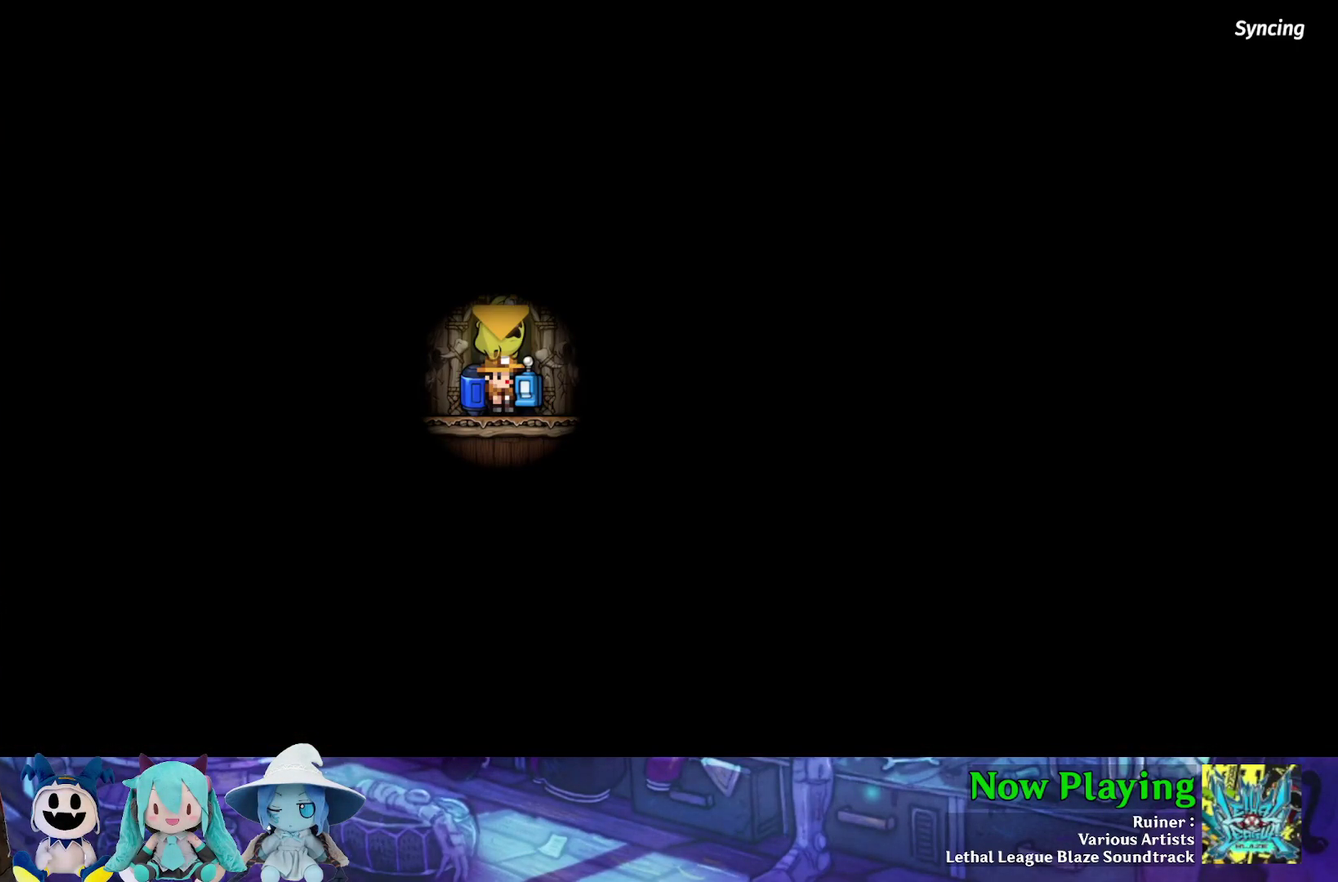
{"dt_ms": 500, "buttons": [], "left_stick": "center", "right_stick": "center", "events": []}
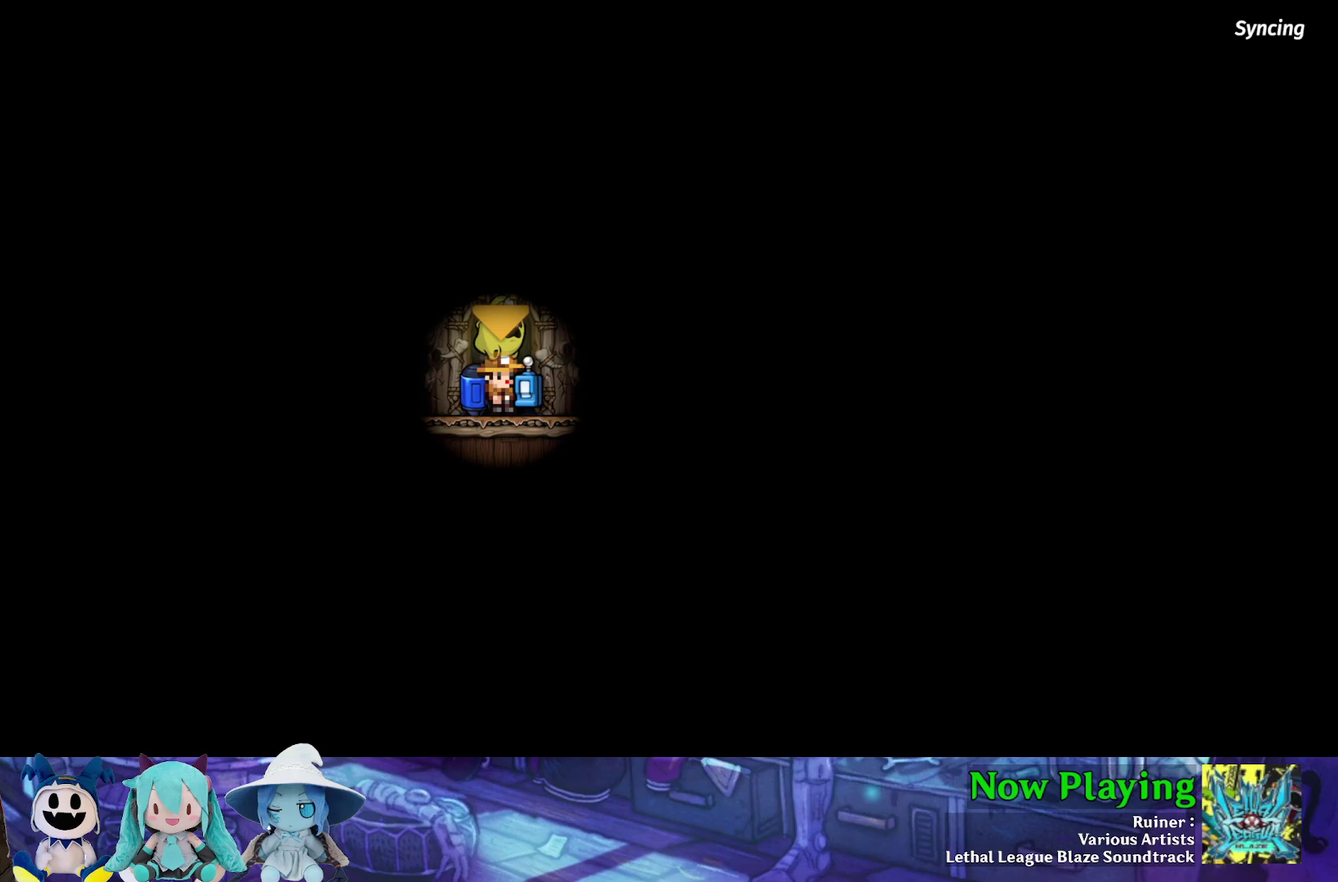
{"dt_ms": 600, "buttons": ["B", "DPAD_DOWN", "DPAD_RIGHT"], "left_stick": "center", "right_stick": "center", "events": [[467, "DPAD_RIGHT", "down"], [583, "DPAD_DOWN", "down"], [600, "B", "down"]]}
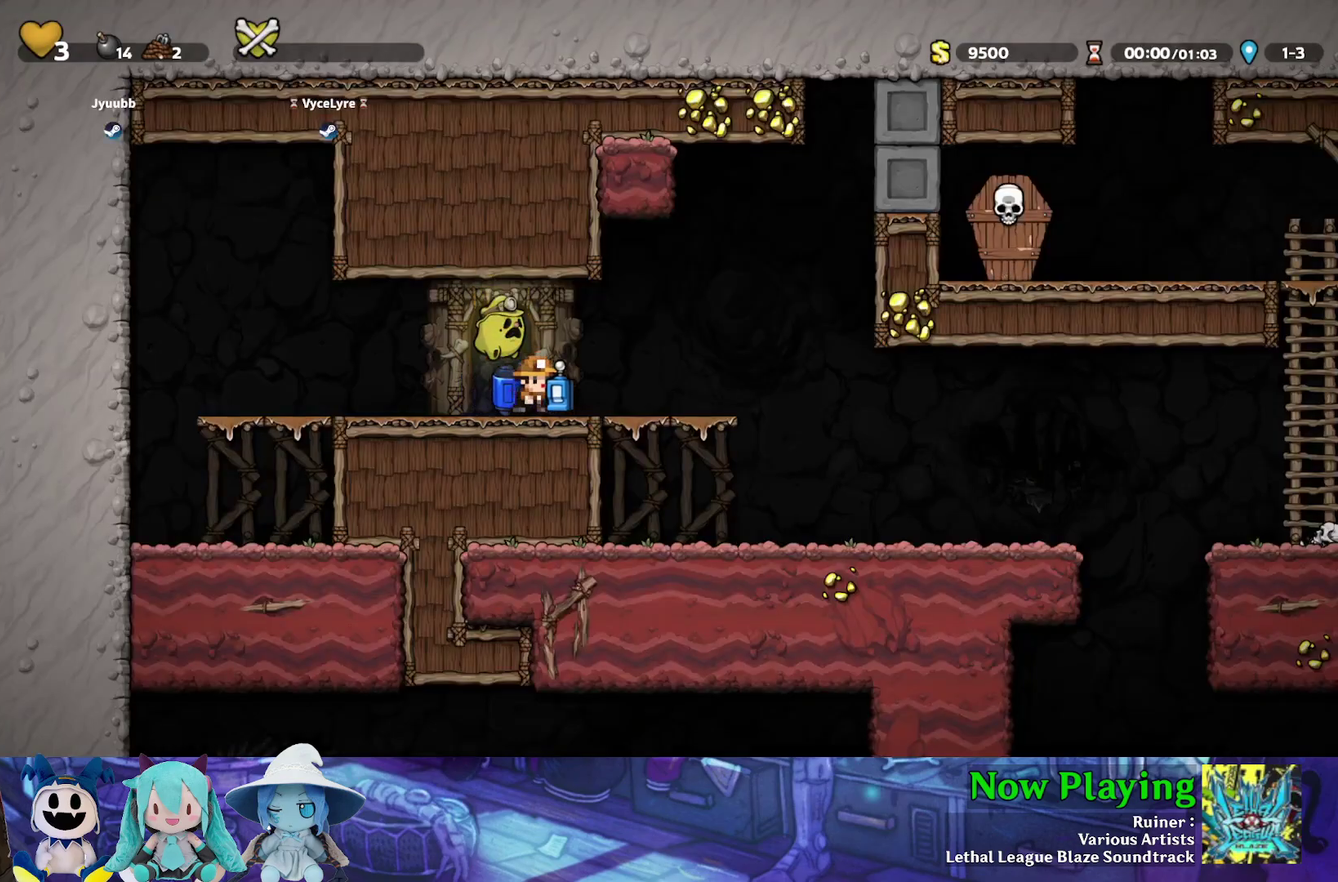
{"dt_ms": 600, "buttons": ["DPAD_LEFT"], "left_stick": "center", "right_stick": "center", "events": [[33, "DPAD_RIGHT", "up"], [50, "A", "down"], [83, "B", "up"], [183, "A", "up"], [183, "DPAD_DOWN", "up"], [583, "DPAD_LEFT", "down"]]}
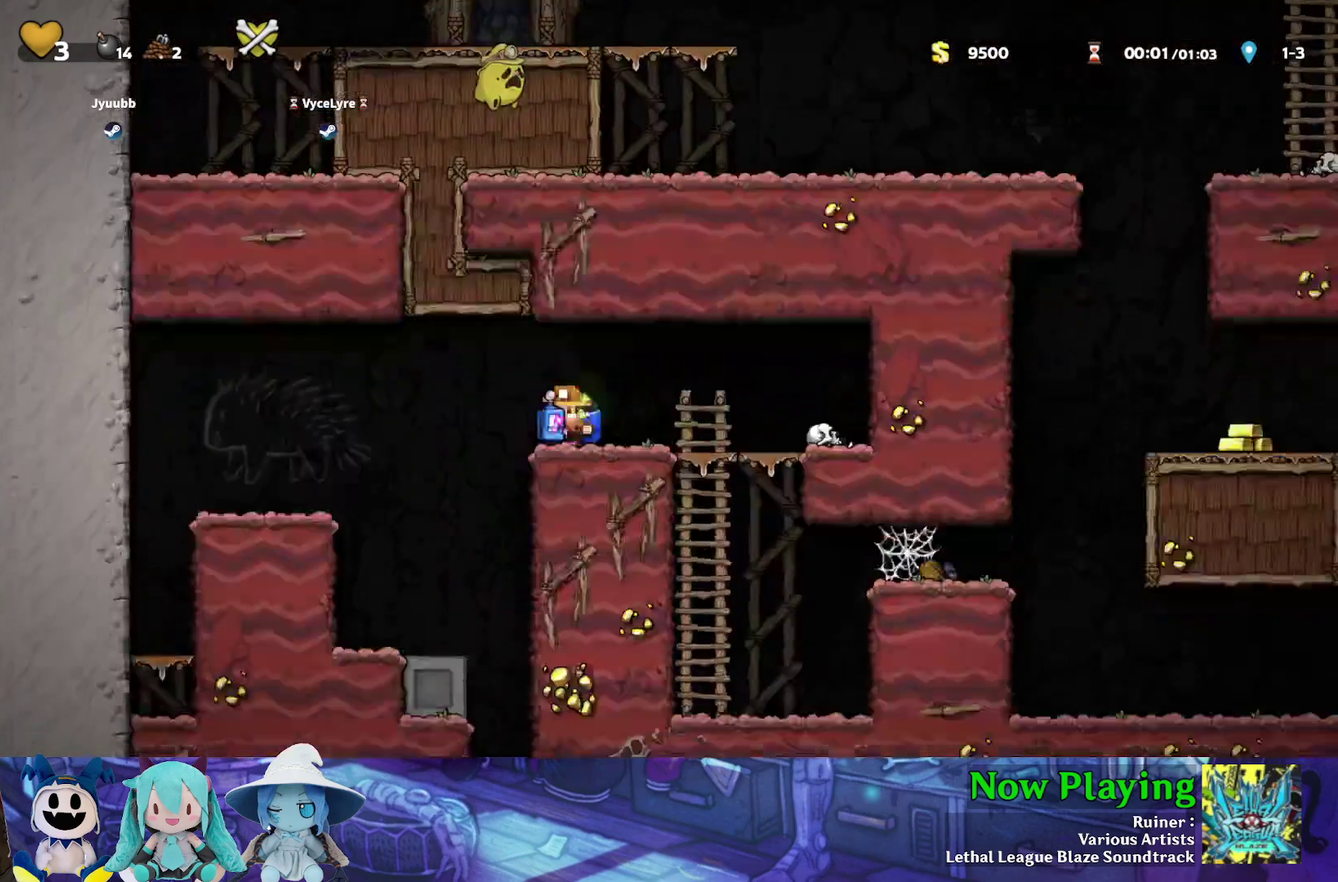
{"dt_ms": 400, "buttons": [], "left_stick": "center", "right_stick": "center", "events": [[17, "Y", "down"], [167, "DPAD_LEFT", "up"], [200, "DPAD_RIGHT", "down"], [317, "DPAD_RIGHT", "up"], [333, "Y", "up"]]}
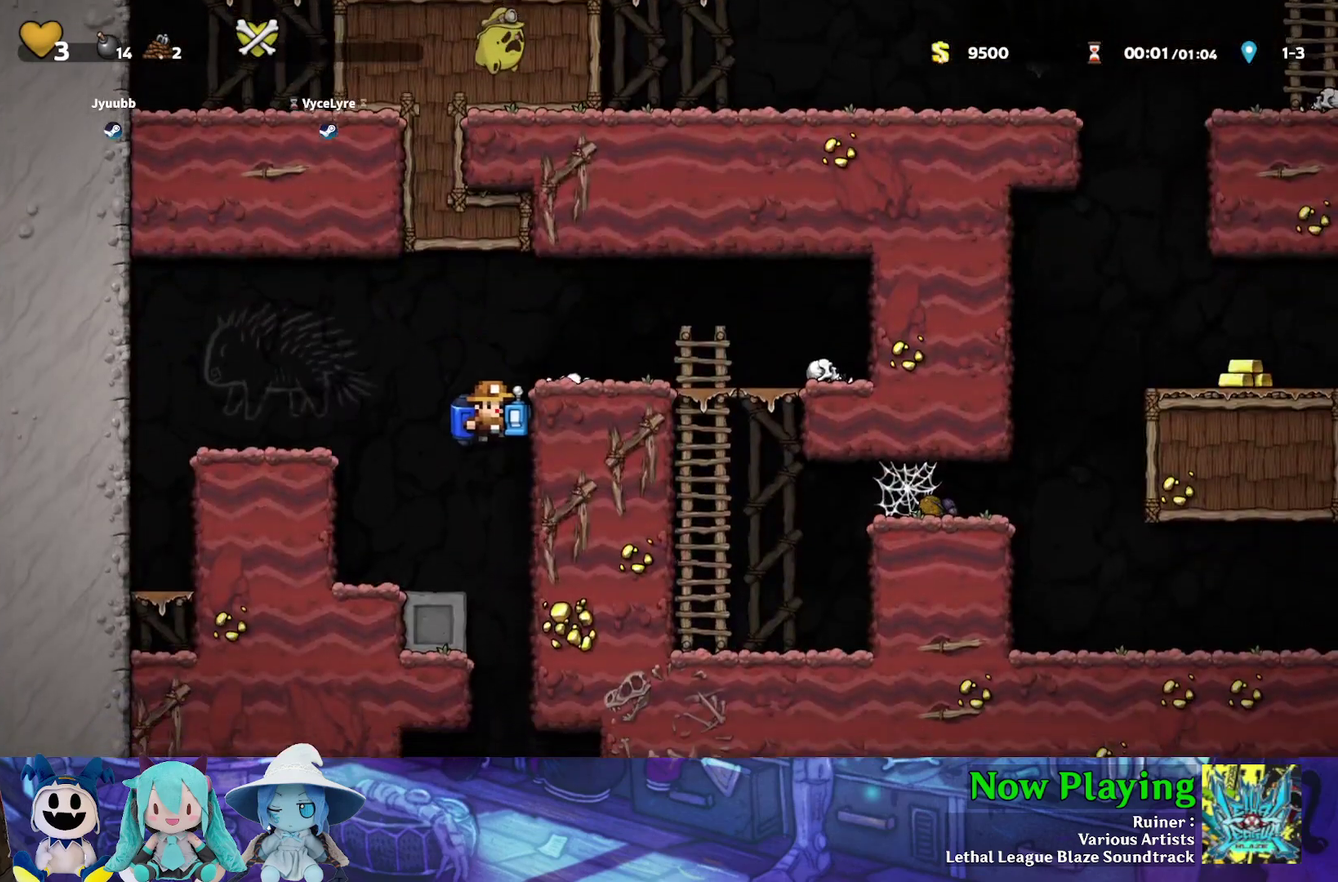
{"dt_ms": 400, "buttons": [], "left_stick": "center", "right_stick": "center", "events": [[67, "DPAD_RIGHT", "down"], [133, "DPAD_RIGHT", "up"]]}
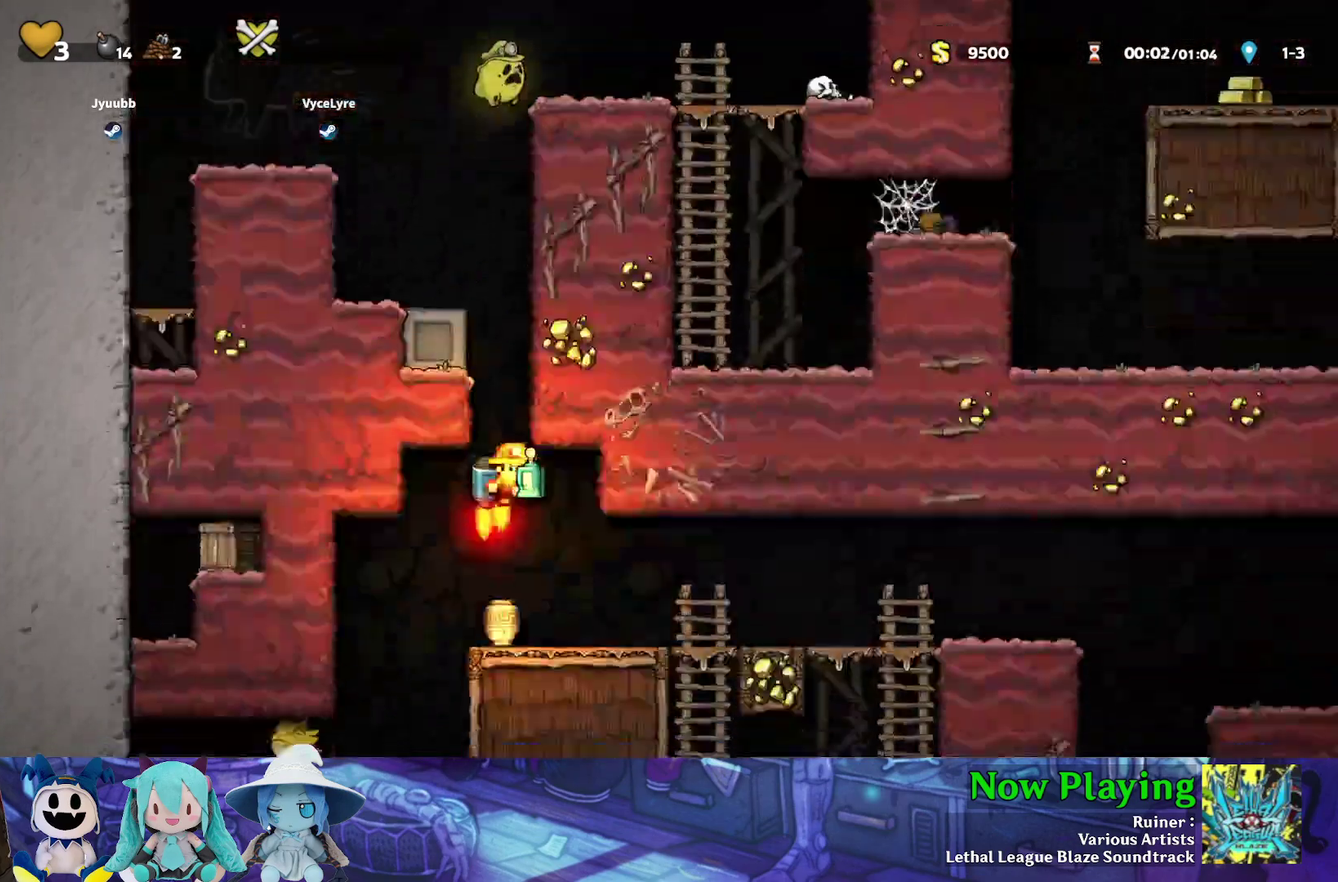
{"dt_ms": 600, "buttons": ["A", "DPAD_RIGHT"], "left_stick": "center", "right_stick": "center", "events": [[367, "DPAD_RIGHT", "down"], [517, "A", "down"]]}
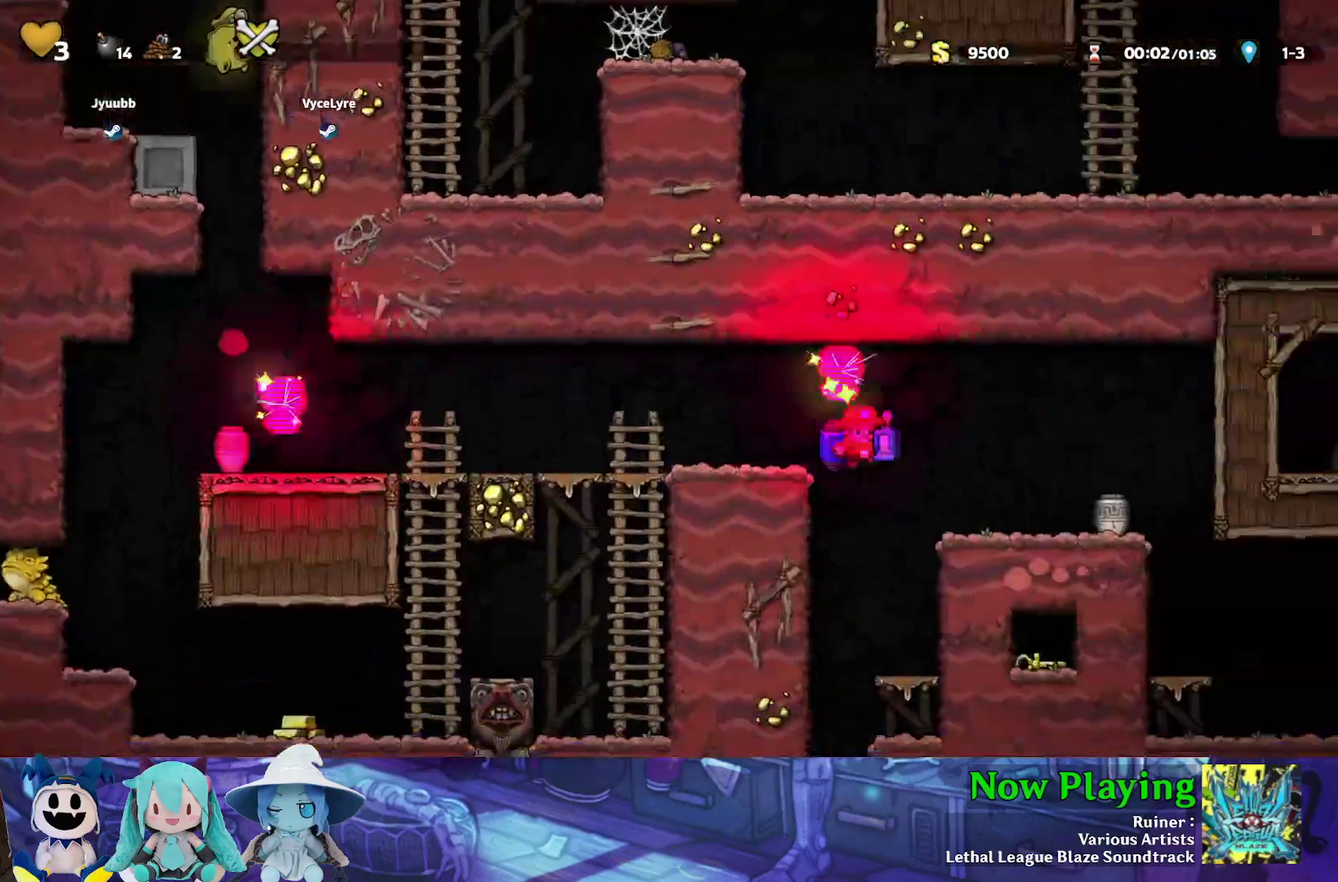
{"dt_ms": 500, "buttons": [], "left_stick": "center", "right_stick": "center", "events": [[17, "A", "up"], [383, "B", "down"], [467, "DPAD_RIGHT", "up"], [483, "B", "up"]]}
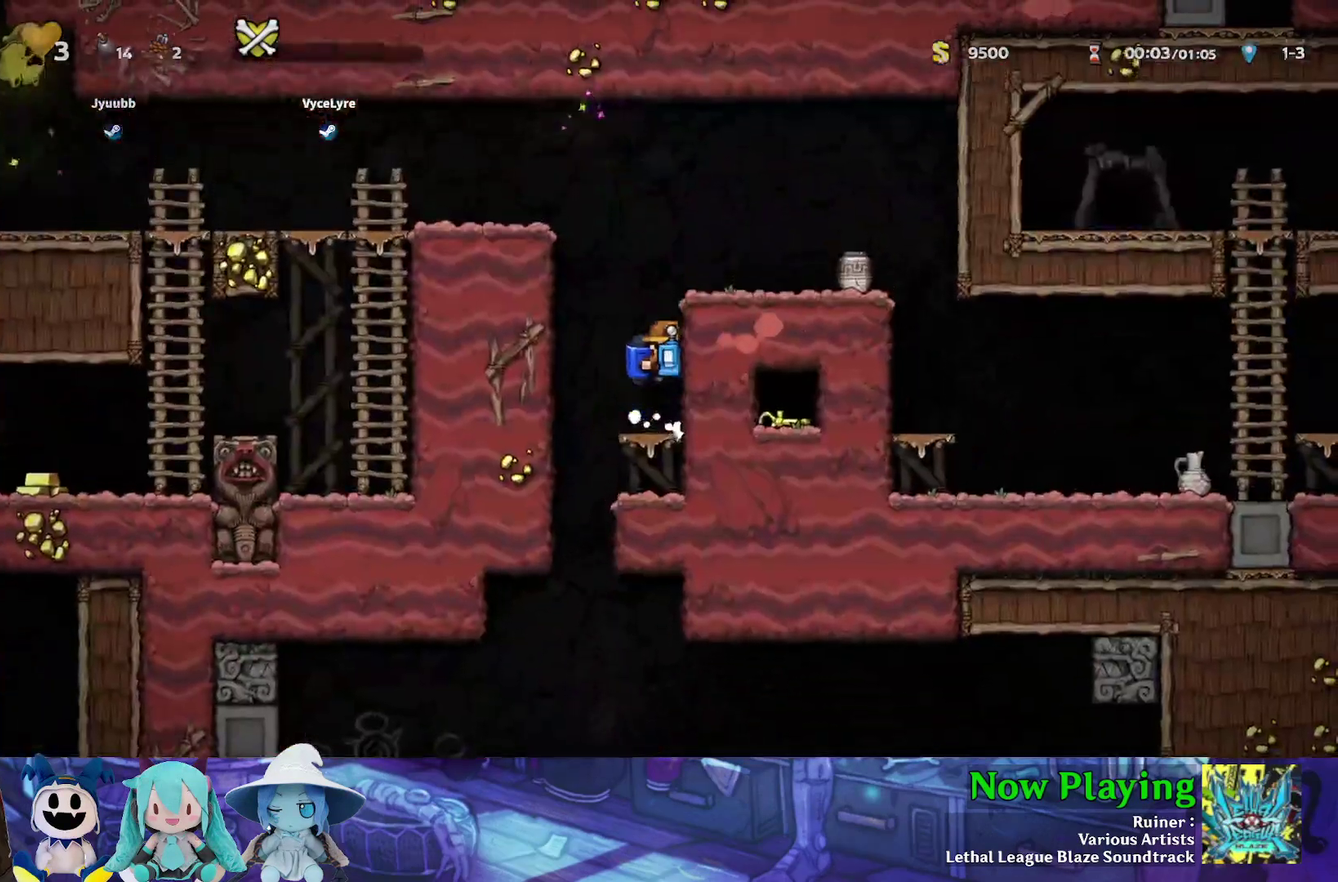
{"dt_ms": 400, "buttons": [], "left_stick": "center", "right_stick": "center", "events": [[17, "DPAD_LEFT", "down"], [250, "DPAD_LEFT", "up"], [317, "DPAD_LEFT", "down"], [400, "DPAD_LEFT", "up"]]}
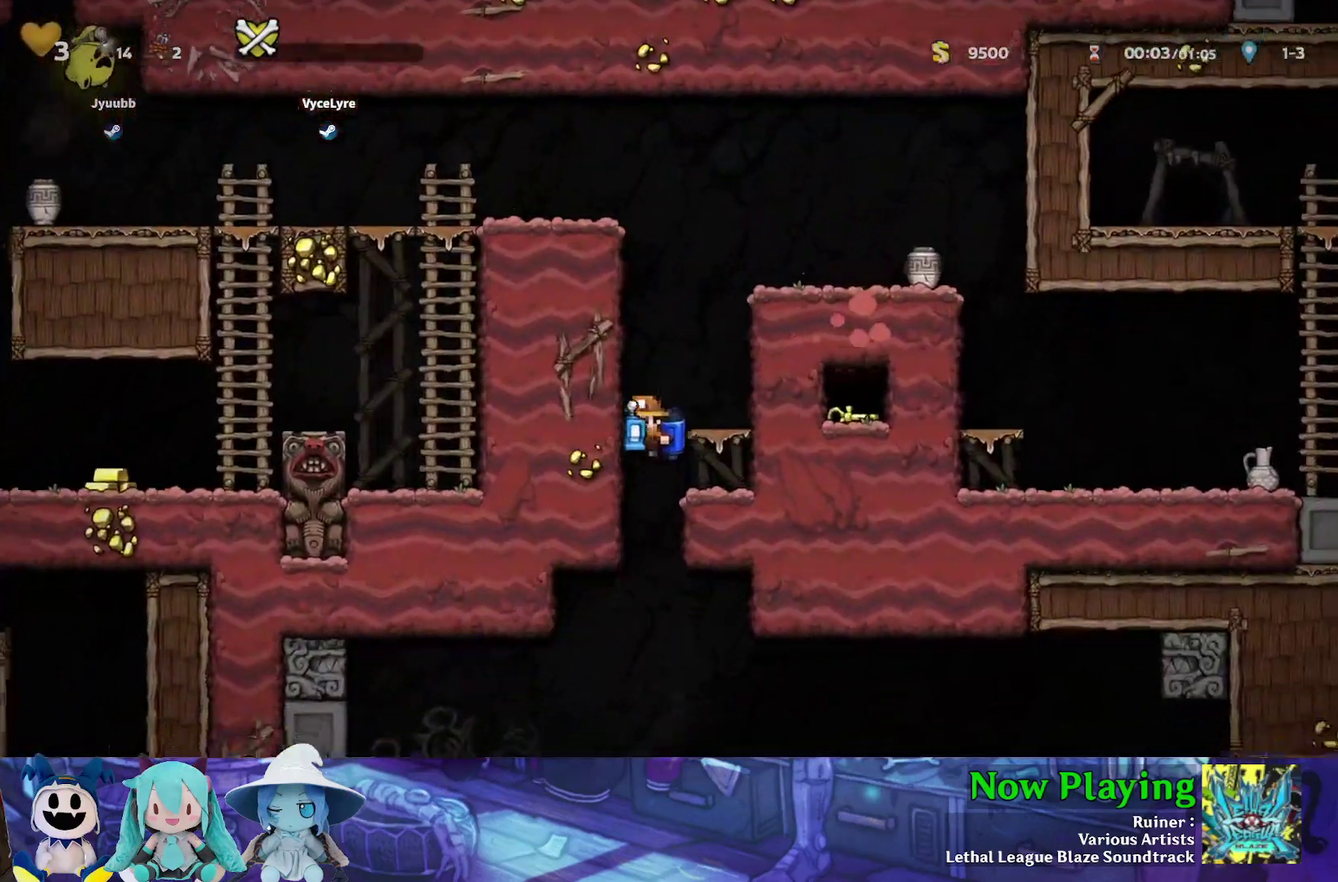
{"dt_ms": 500, "buttons": ["B"], "left_stick": "center", "right_stick": "center", "events": [[100, "B", "down"], [200, "B", "up"], [500, "B", "down"]]}